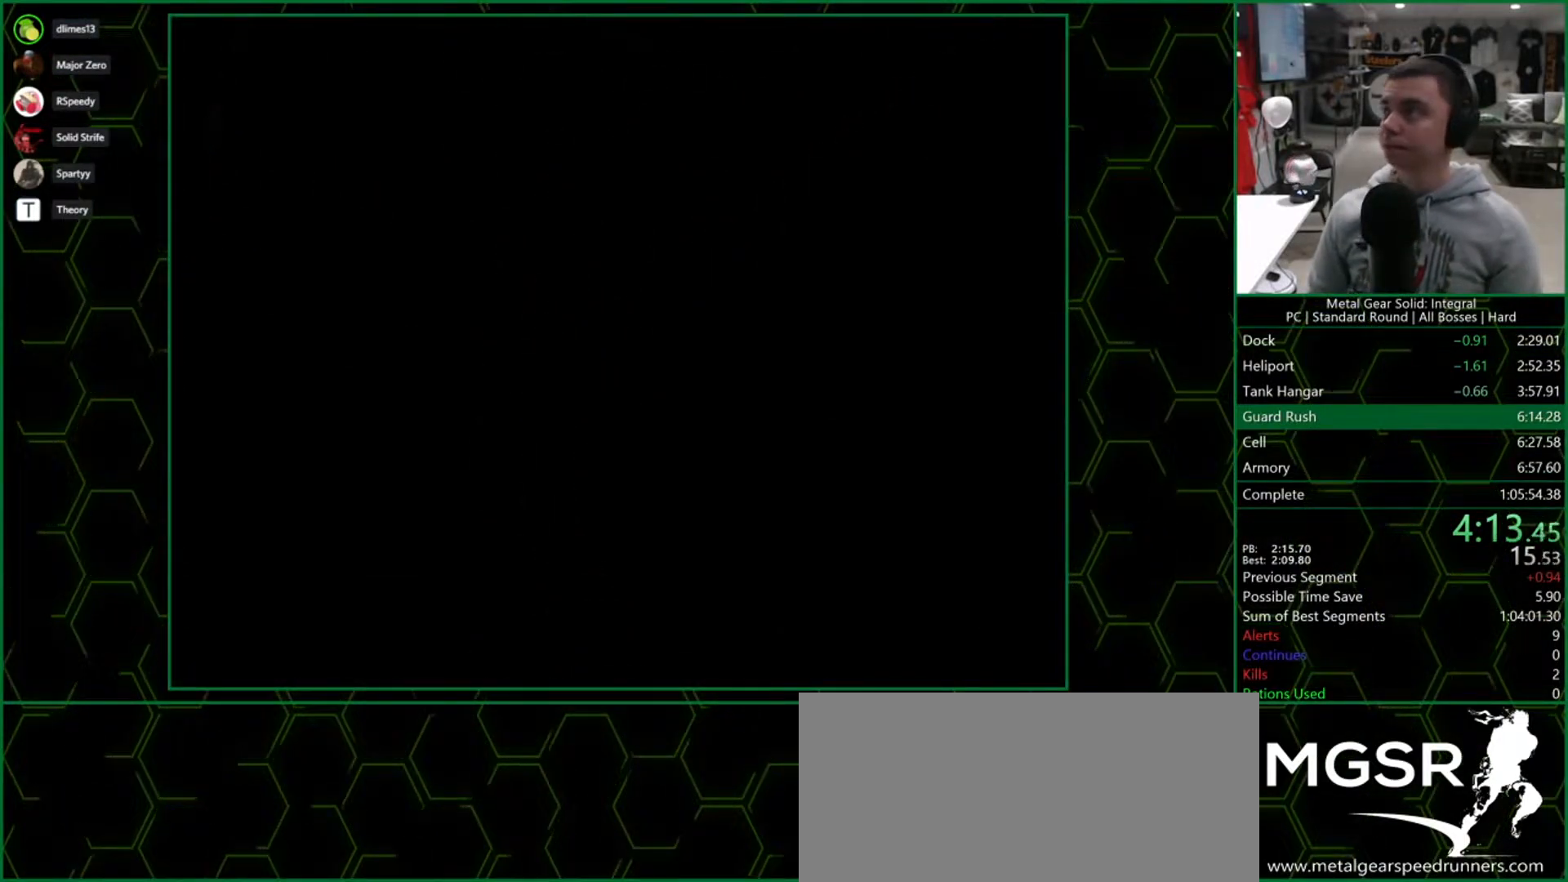
Gameplay with a controller (PlayStation layout); each line is a JSON object with the inputs held at the frame after it (dt_ms = milliseconds from this image to that frame). "button_events" lists button changes between this image and that frame as [ms after this image, input, new state], when the widget could be followed in between (sticks are given only as held states). Not read: L3 R3 left_stick.
{"dt_ms": 500, "buttons": ["DPAD_UP", "DPAD_LEFT"], "right_stick": "center", "button_events": [[133, "DPAD_LEFT", "down"], [133, "DPAD_UP", "down"]]}
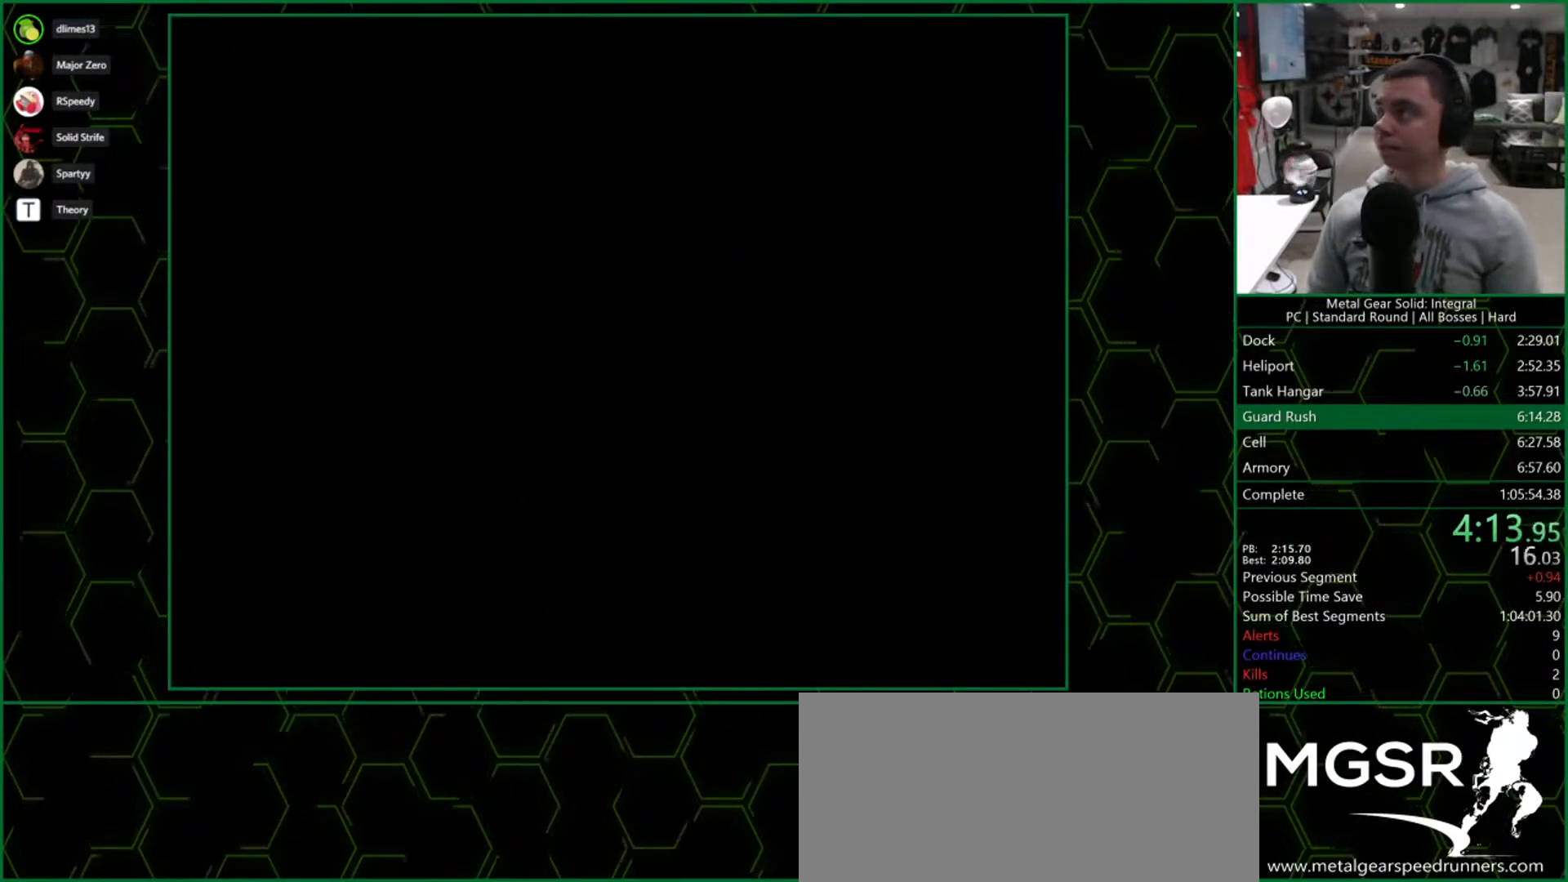
{"dt_ms": 500, "buttons": ["DPAD_UP", "DPAD_LEFT"], "right_stick": "center", "button_events": []}
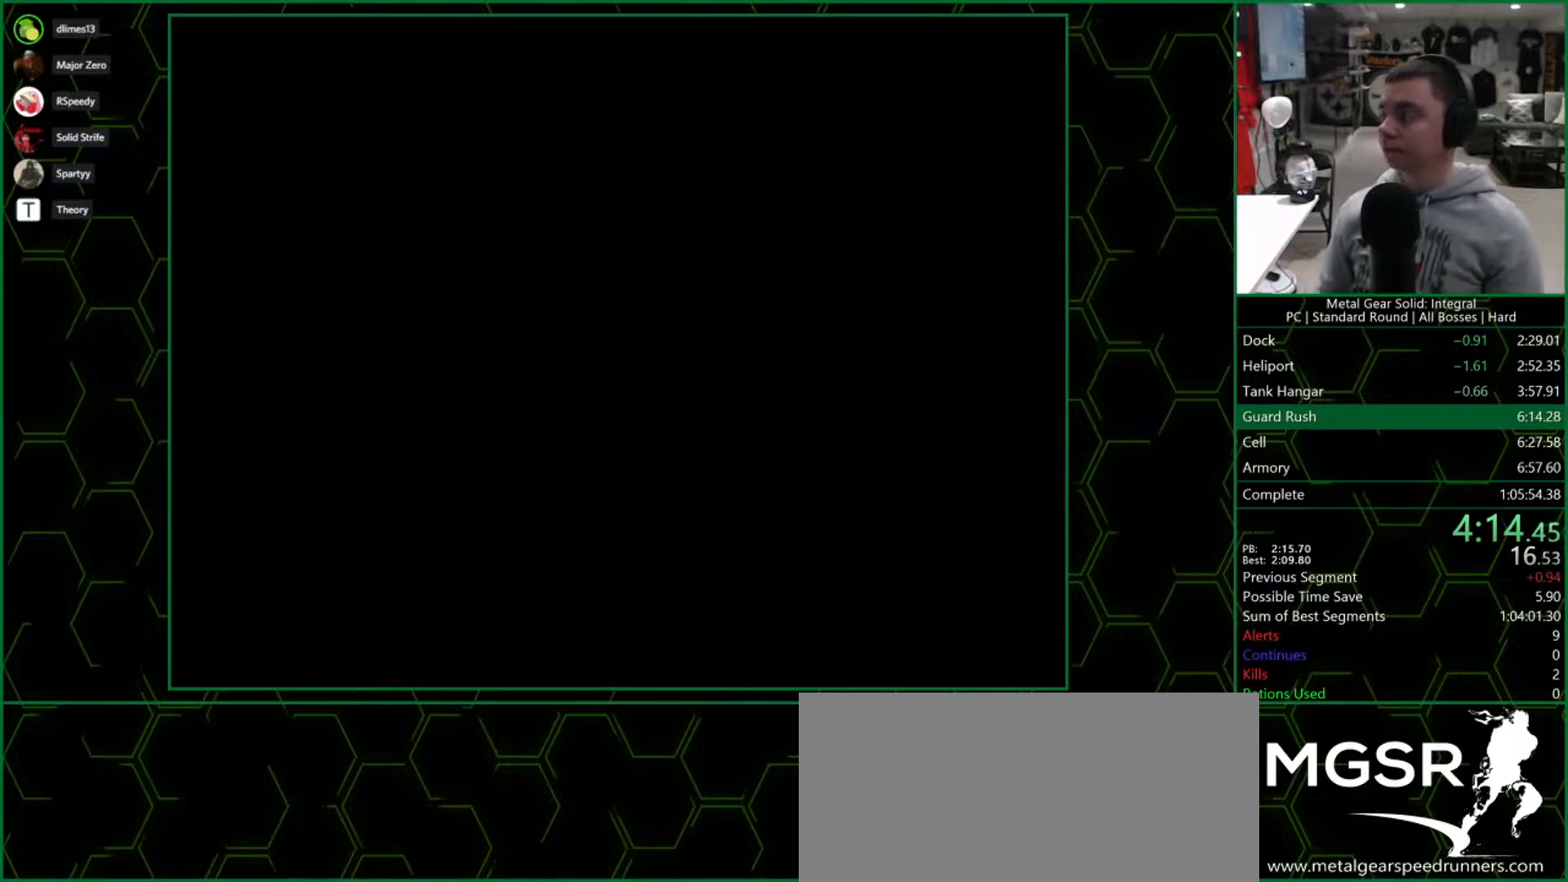
{"dt_ms": 500, "buttons": ["DPAD_UP", "DPAD_LEFT"], "right_stick": "center", "button_events": []}
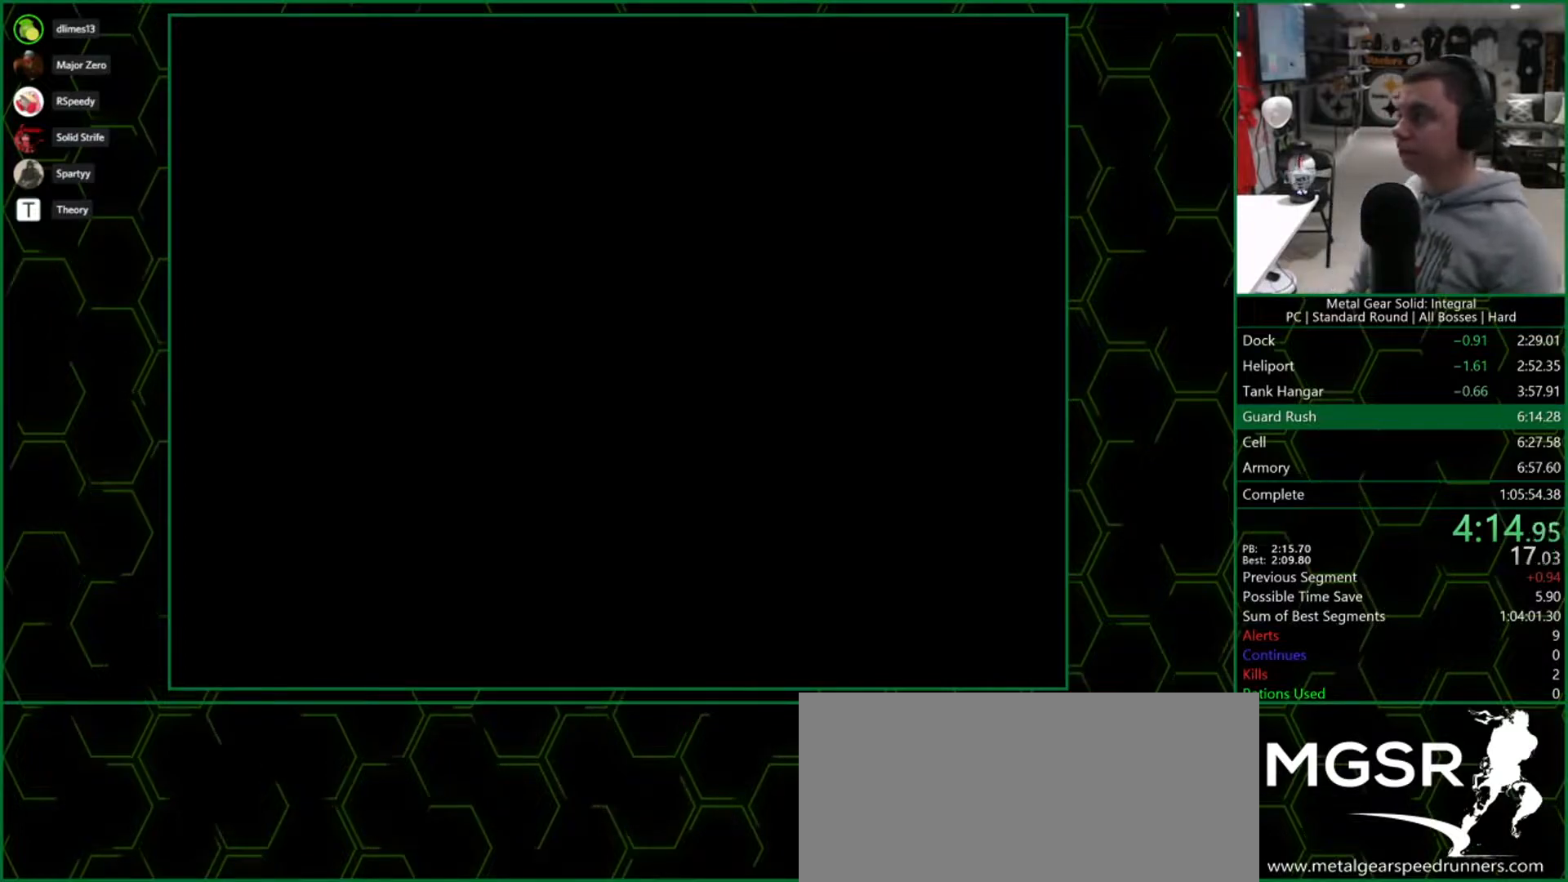
{"dt_ms": 500, "buttons": ["DPAD_UP", "DPAD_LEFT"], "right_stick": "center", "button_events": []}
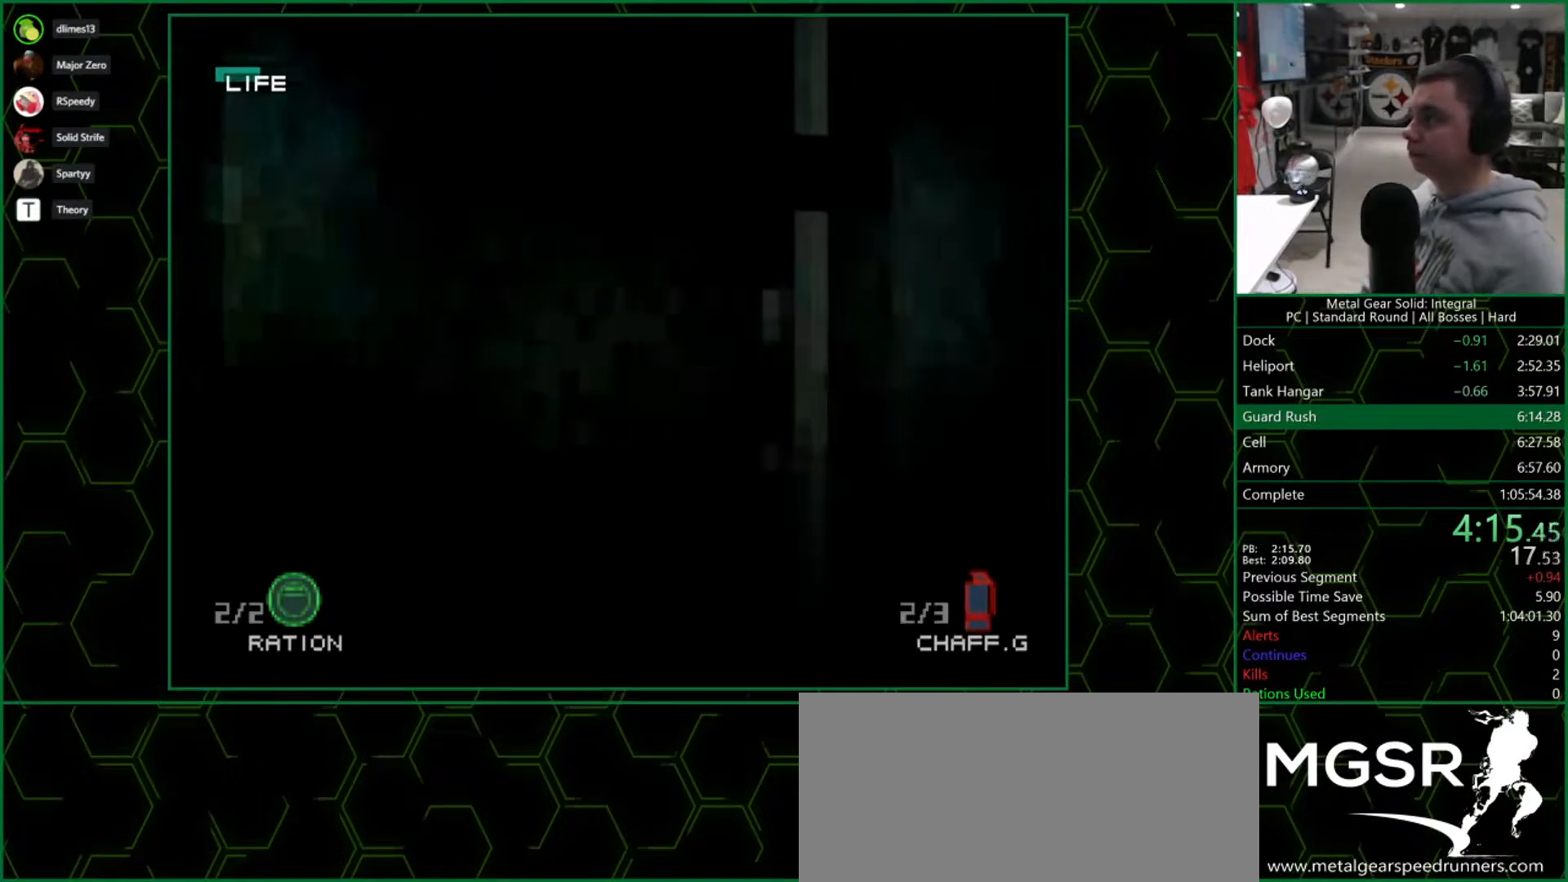
{"dt_ms": 500, "buttons": ["DPAD_UP", "DPAD_LEFT"], "right_stick": "center", "button_events": []}
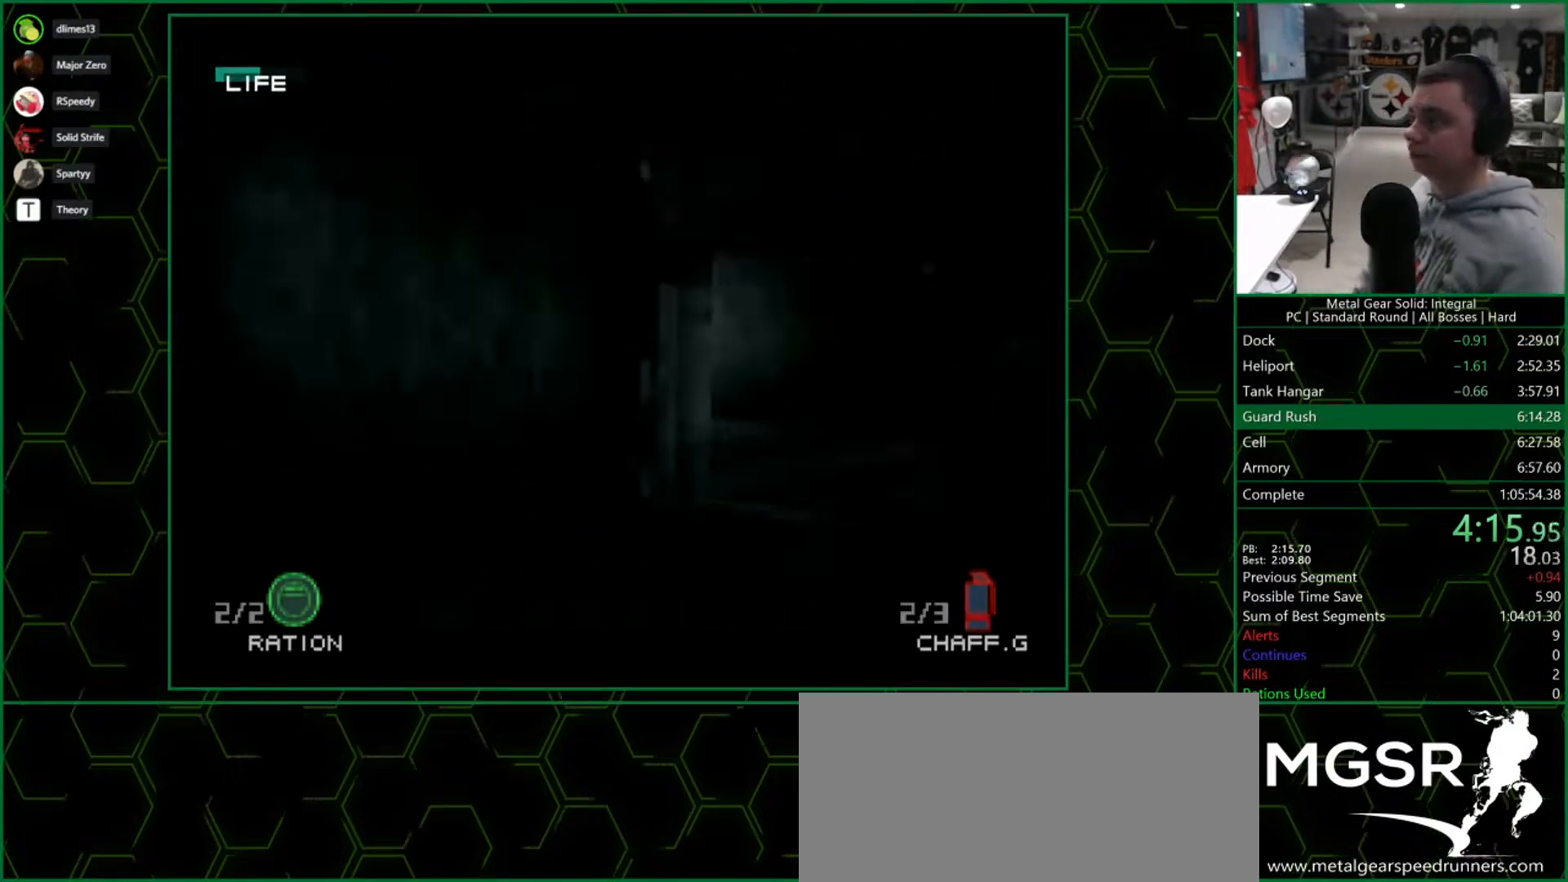
{"dt_ms": 1000, "buttons": ["DPAD_UP", "DPAD_LEFT"], "right_stick": "center", "button_events": []}
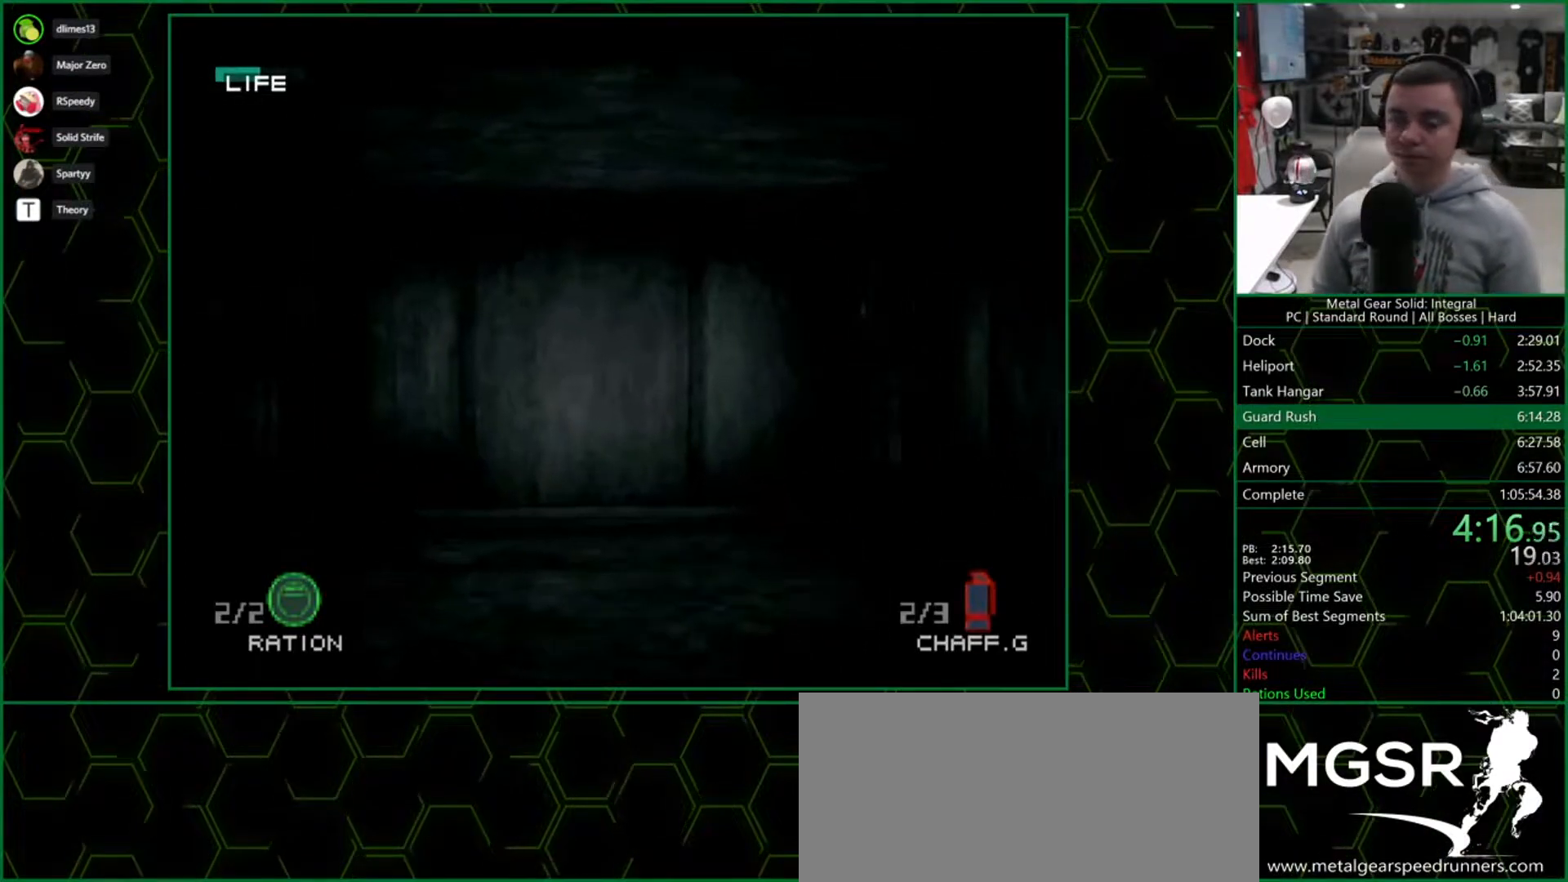
{"dt_ms": 500, "buttons": ["DPAD_UP", "DPAD_LEFT"], "right_stick": "center", "button_events": []}
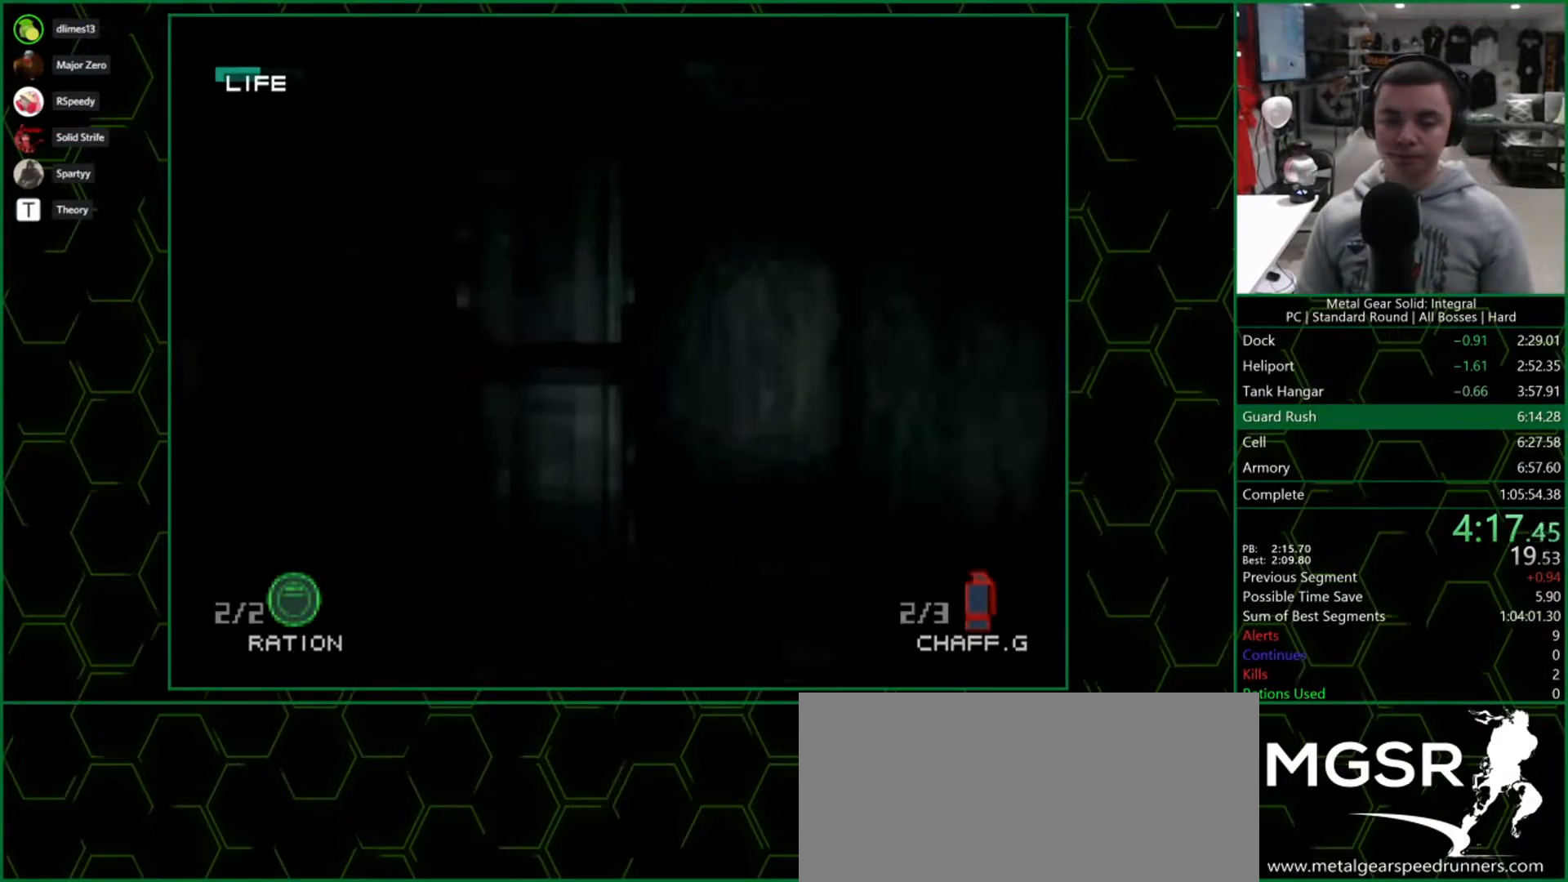
{"dt_ms": 500, "buttons": ["DPAD_UP", "DPAD_LEFT"], "right_stick": "center", "button_events": []}
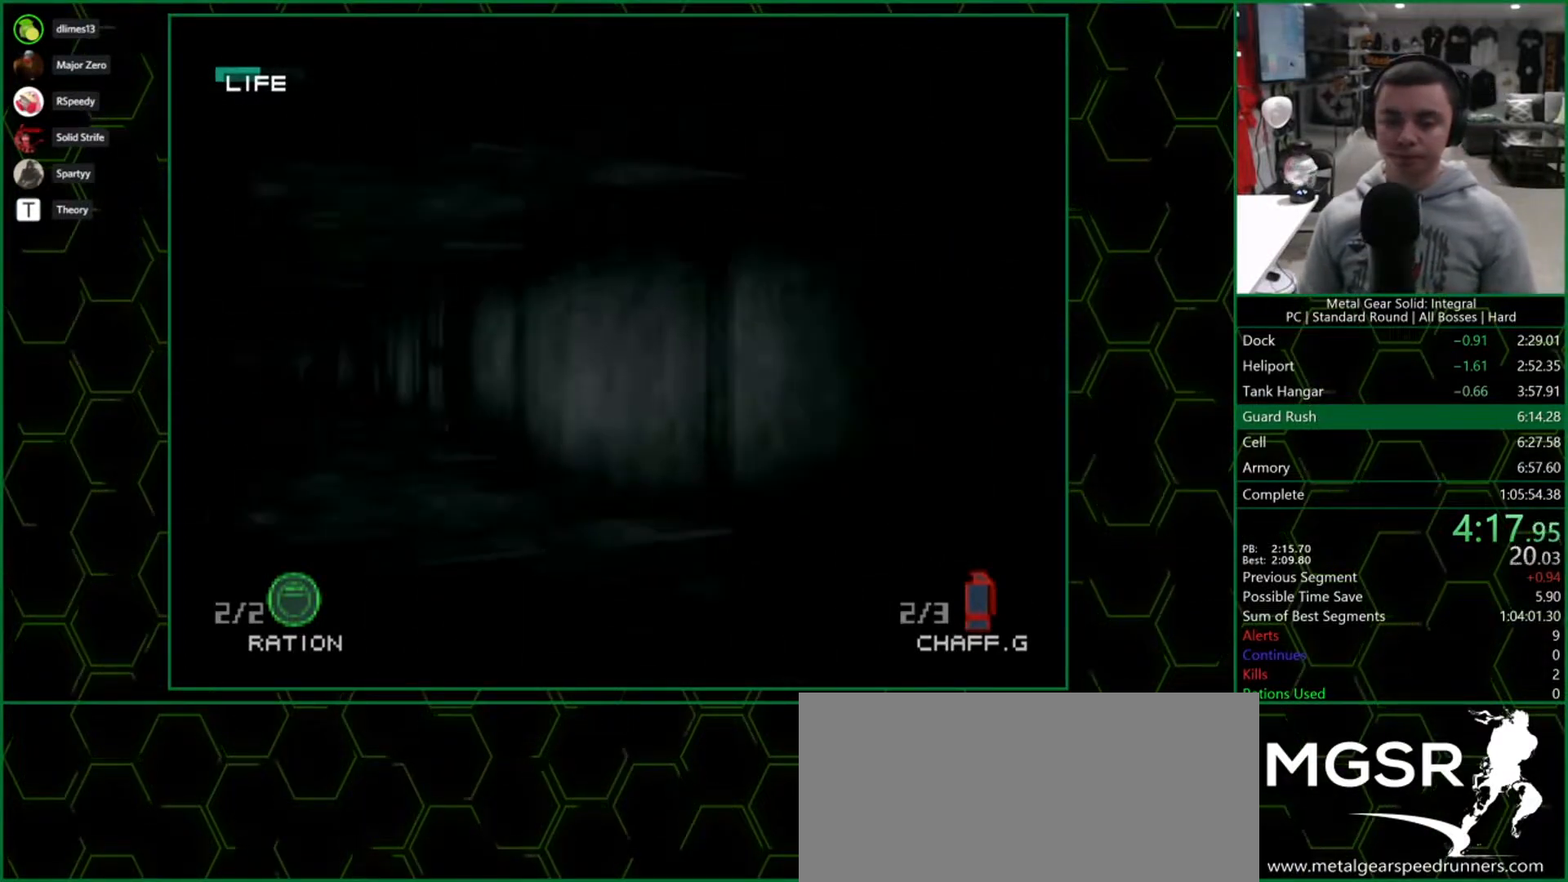
{"dt_ms": 500, "buttons": ["DPAD_UP"], "right_stick": "center", "button_events": [[183, "DPAD_LEFT", "up"]]}
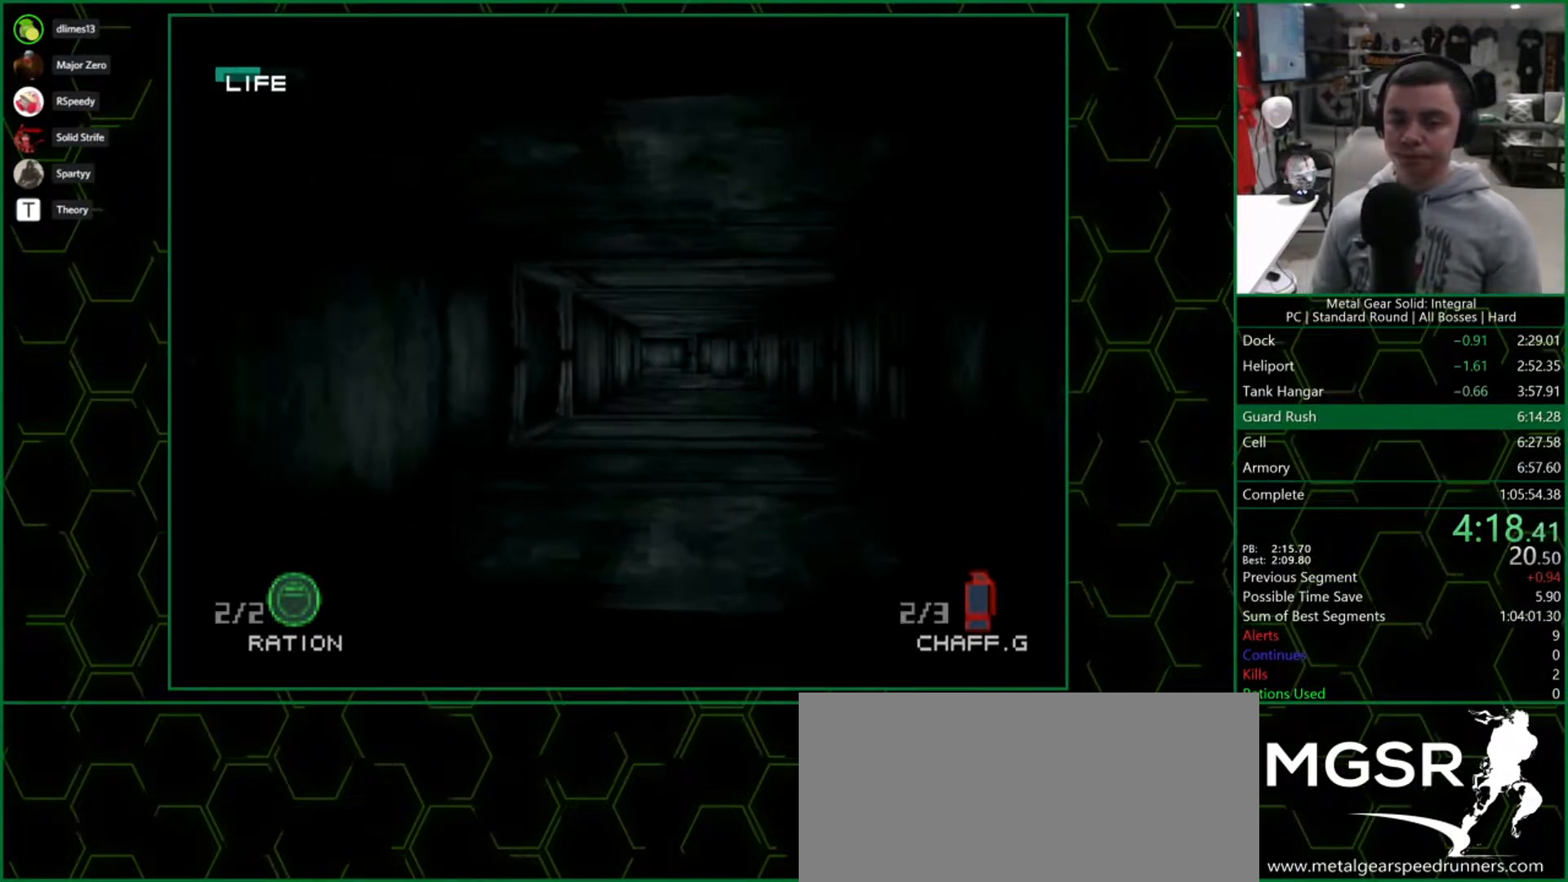
{"dt_ms": 500, "buttons": ["DPAD_UP"], "right_stick": "center", "button_events": [[67, "DPAD_RIGHT", "down"], [133, "DPAD_RIGHT", "up"]]}
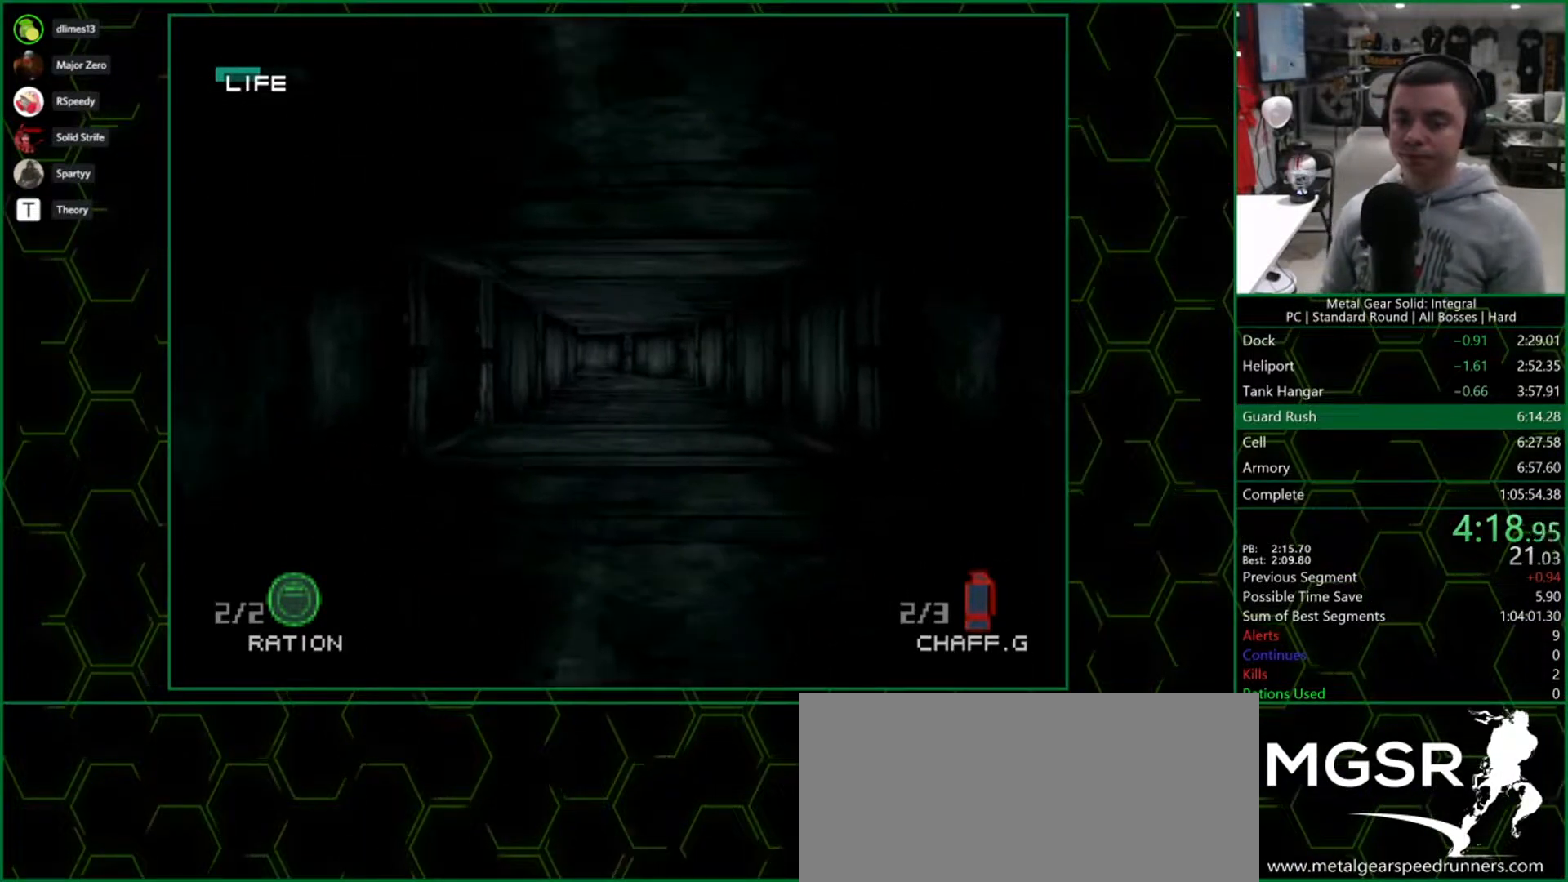
{"dt_ms": 500, "buttons": ["DPAD_UP"], "right_stick": "center", "button_events": []}
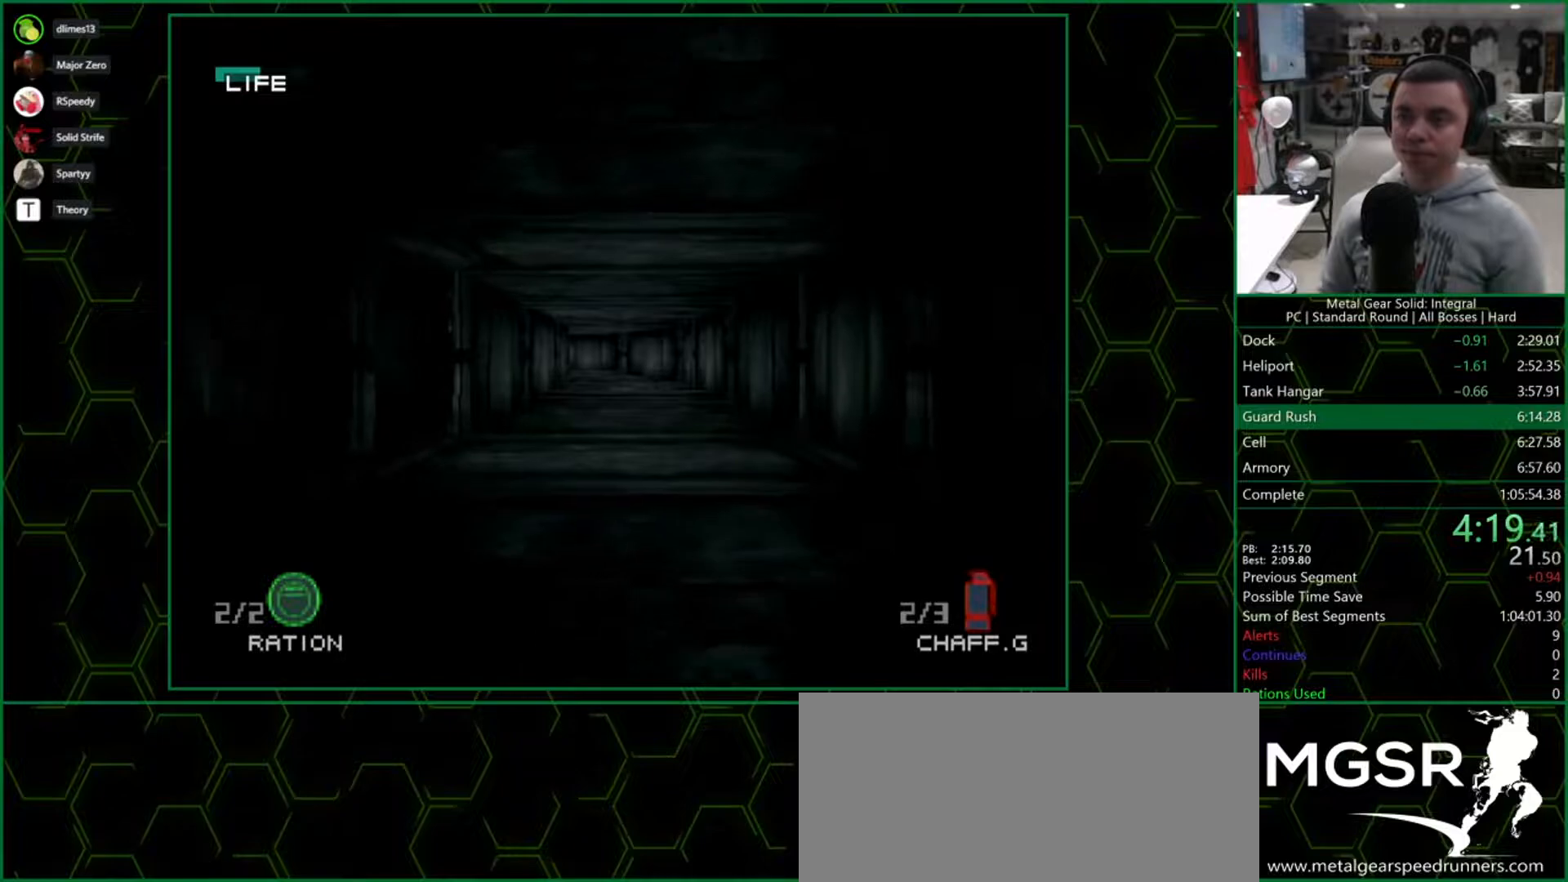
{"dt_ms": 500, "buttons": ["DPAD_UP"], "right_stick": "center", "button_events": []}
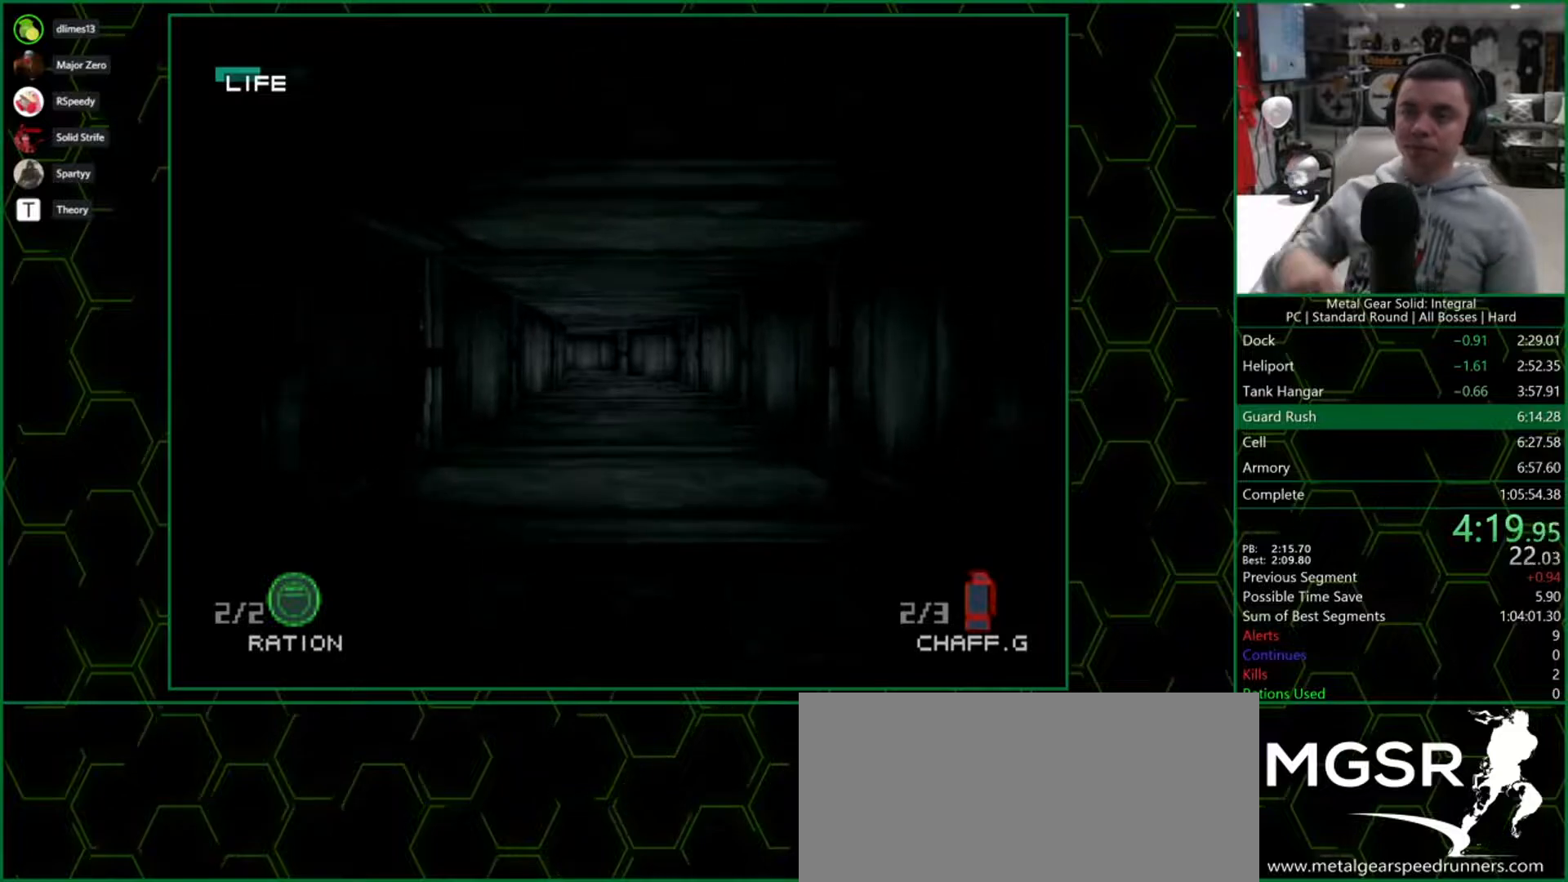
{"dt_ms": 500, "buttons": ["DPAD_UP"], "right_stick": "center", "button_events": []}
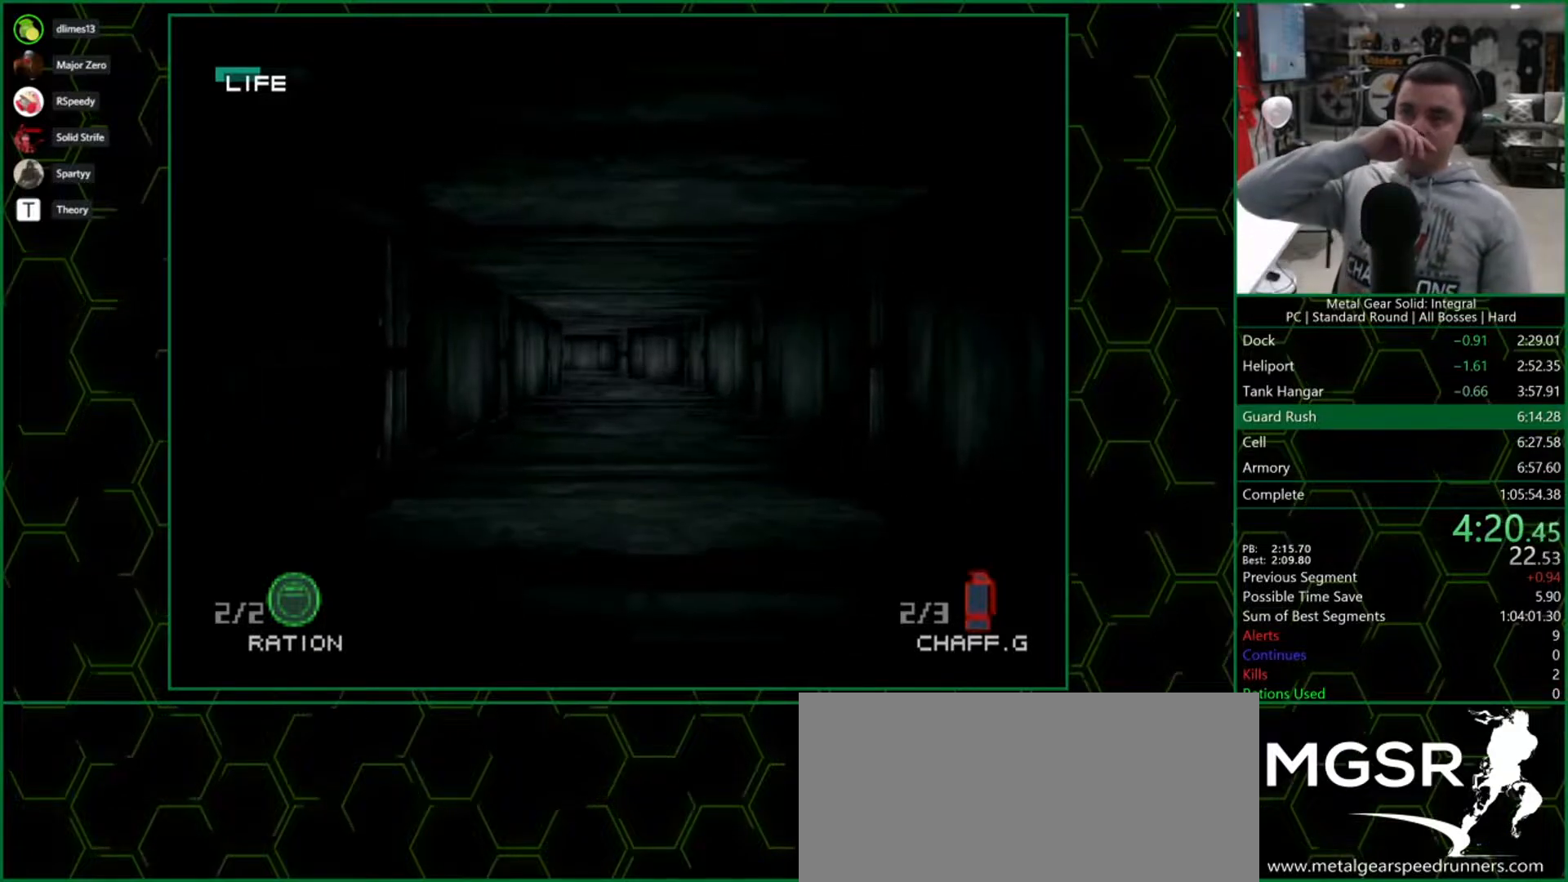
{"dt_ms": 500, "buttons": ["DPAD_UP"], "right_stick": "center", "button_events": []}
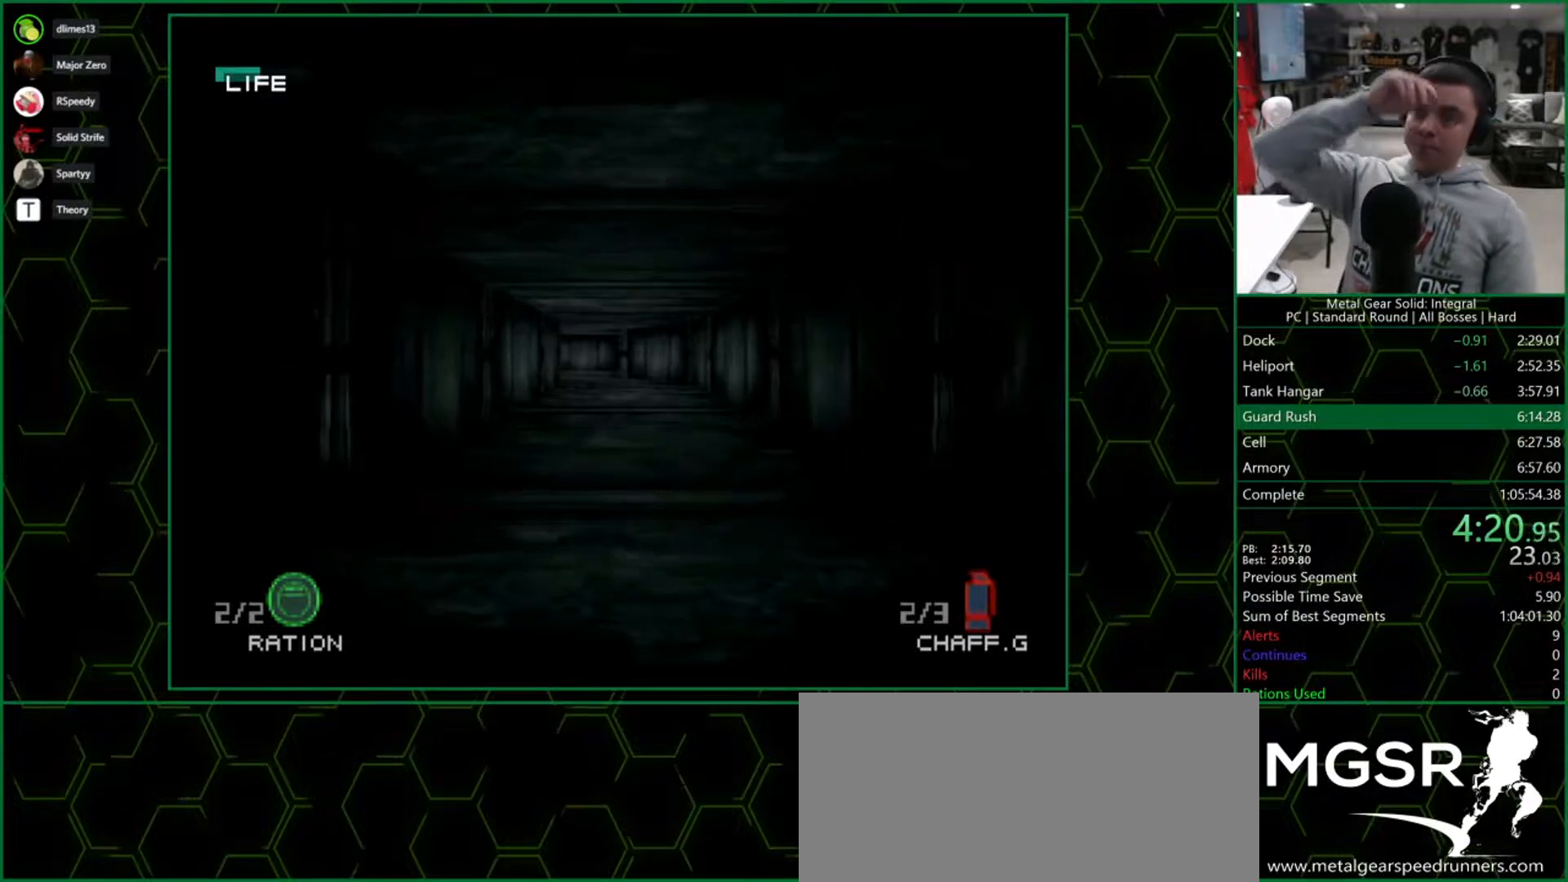
{"dt_ms": 500, "buttons": ["DPAD_UP"], "right_stick": "center", "button_events": []}
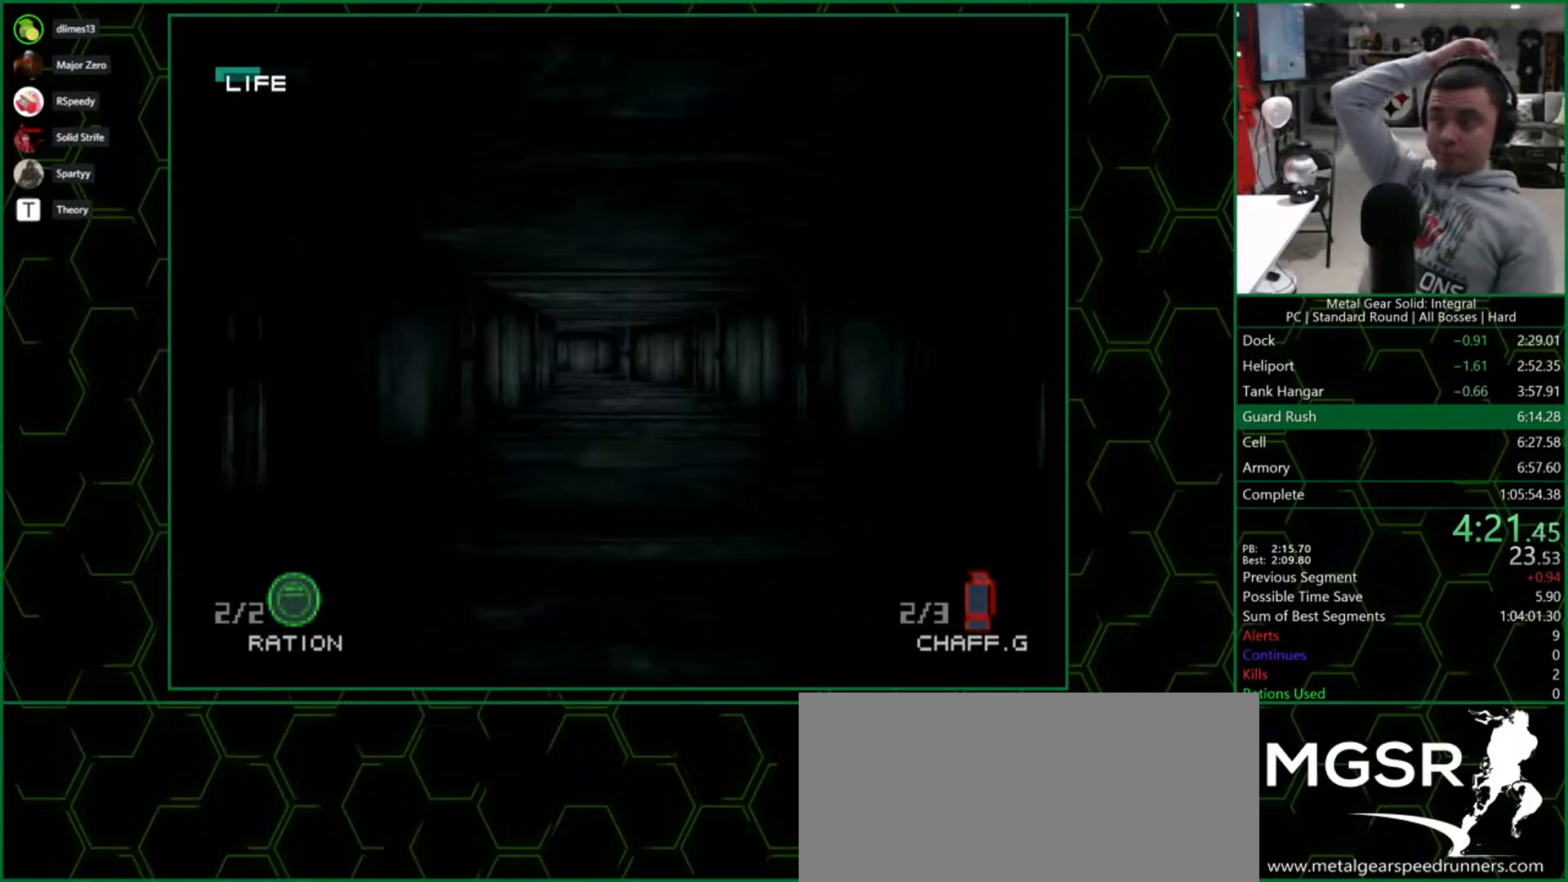
{"dt_ms": 500, "buttons": ["DPAD_UP"], "right_stick": "center", "button_events": []}
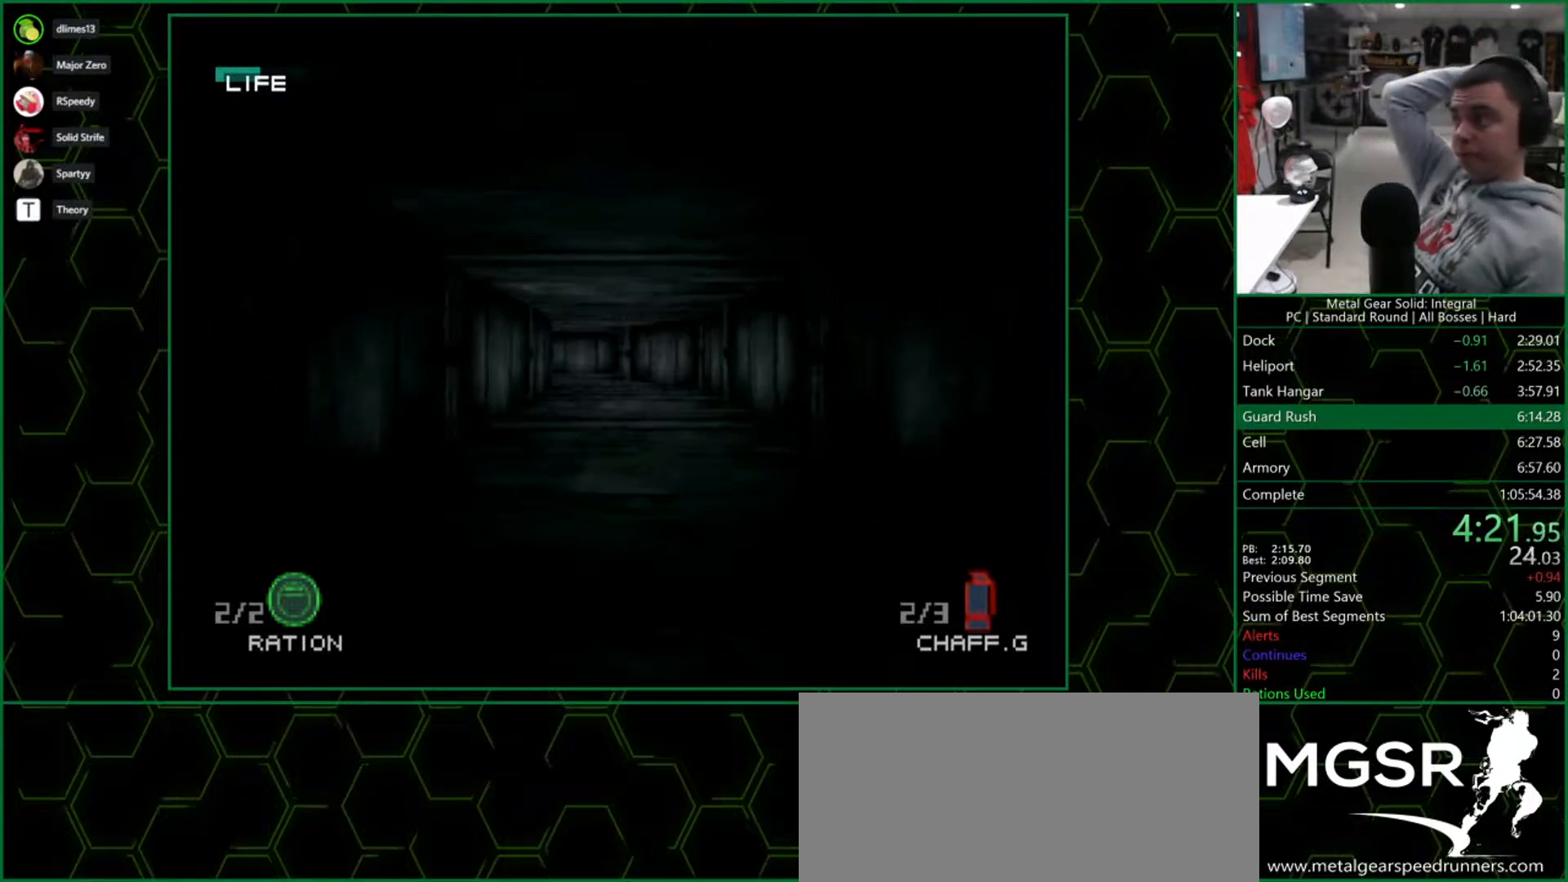
{"dt_ms": 500, "buttons": ["DPAD_UP"], "right_stick": "center", "button_events": []}
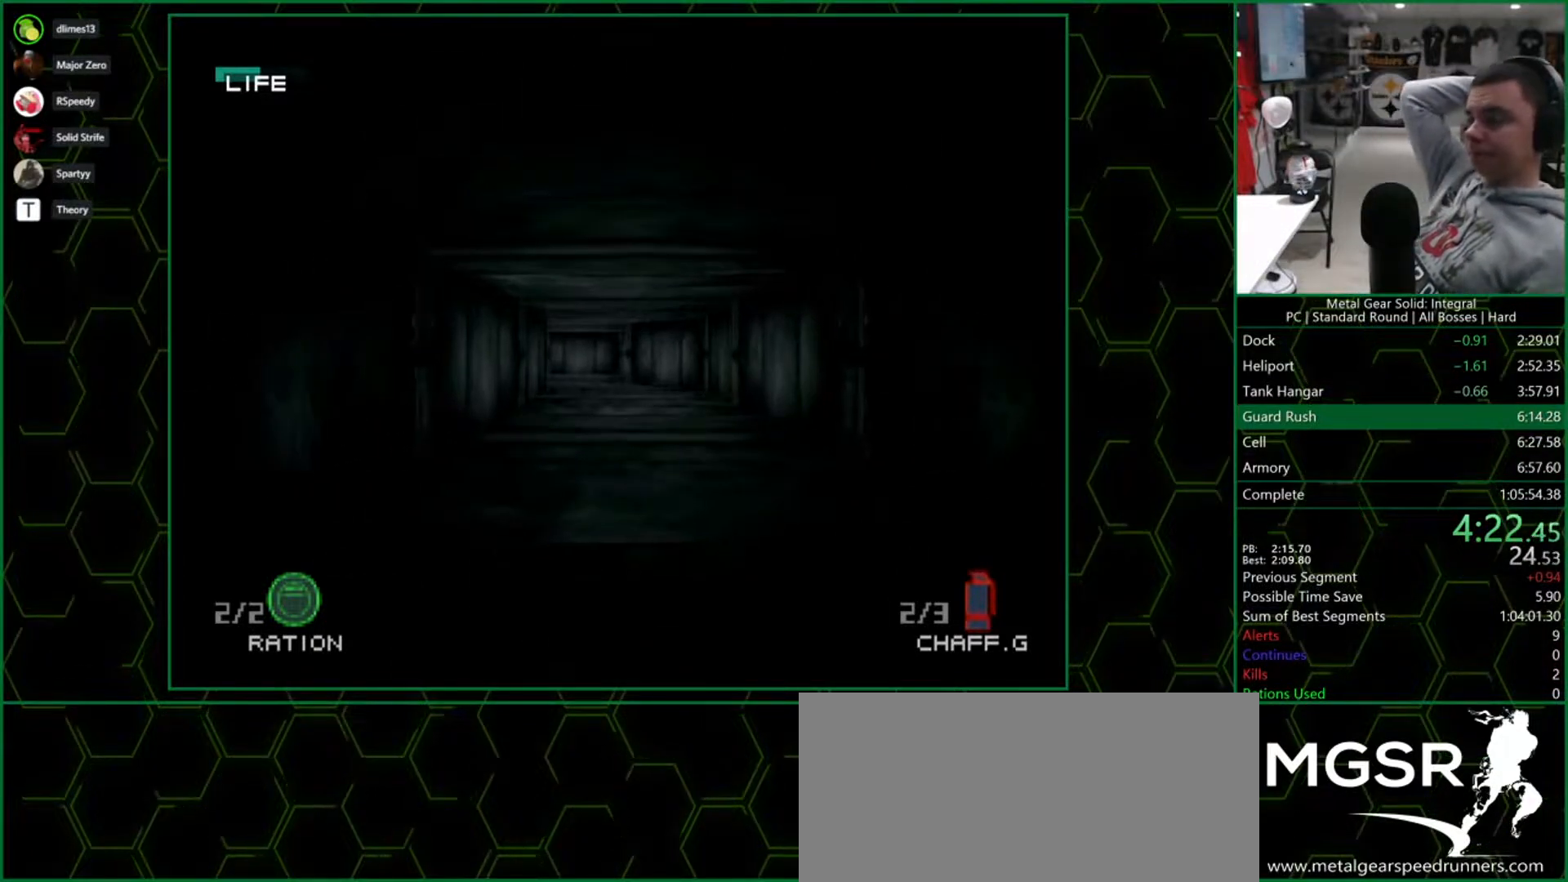
{"dt_ms": 500, "buttons": ["DPAD_UP"], "right_stick": "center", "button_events": []}
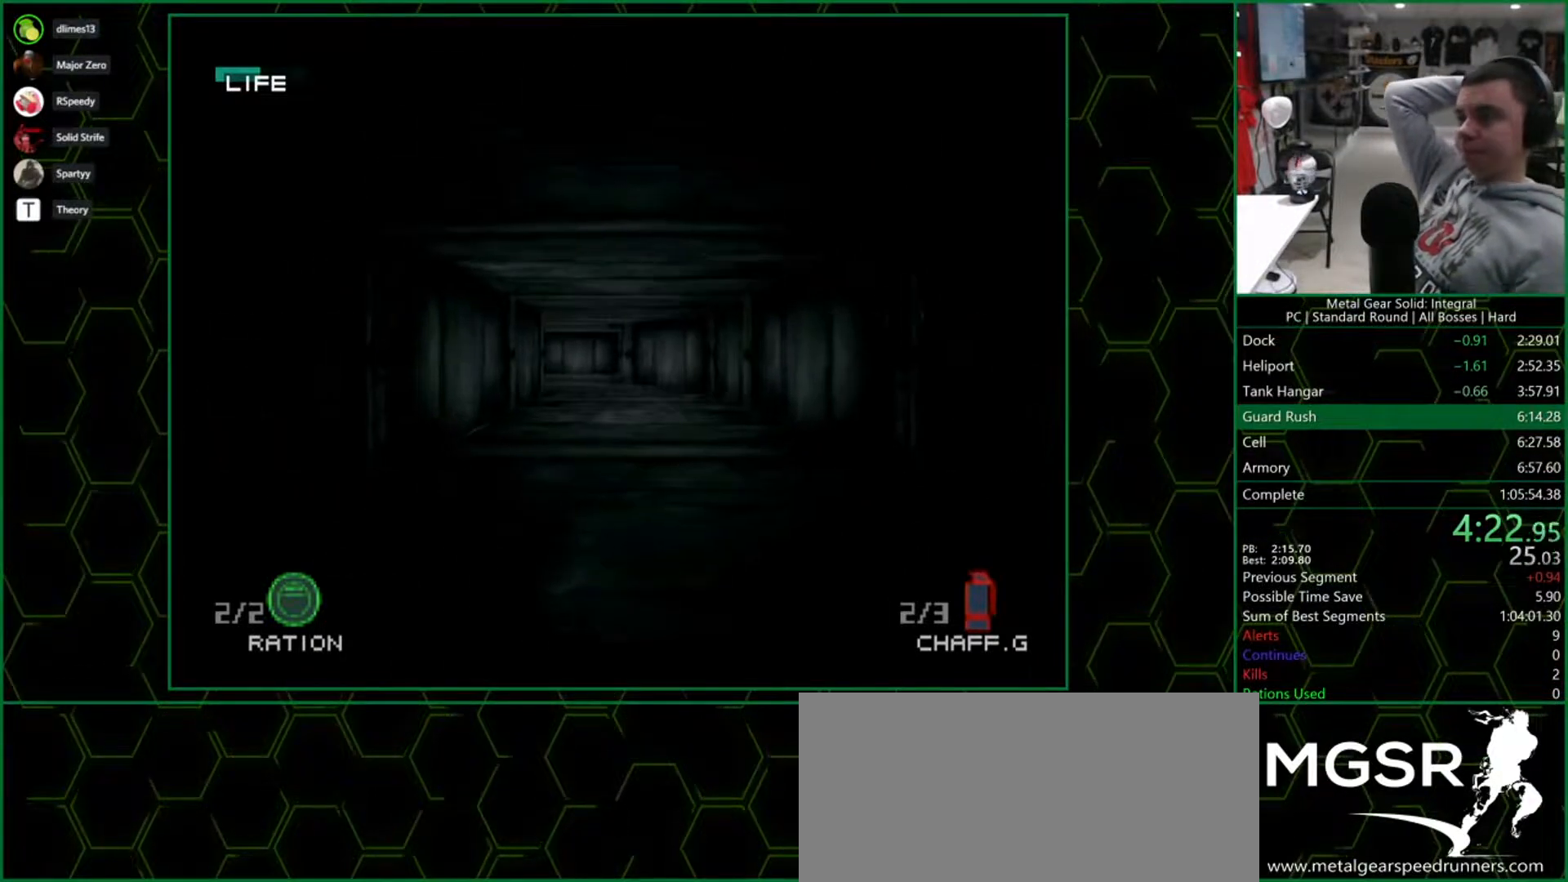
{"dt_ms": 500, "buttons": ["DPAD_UP"], "right_stick": "center", "button_events": []}
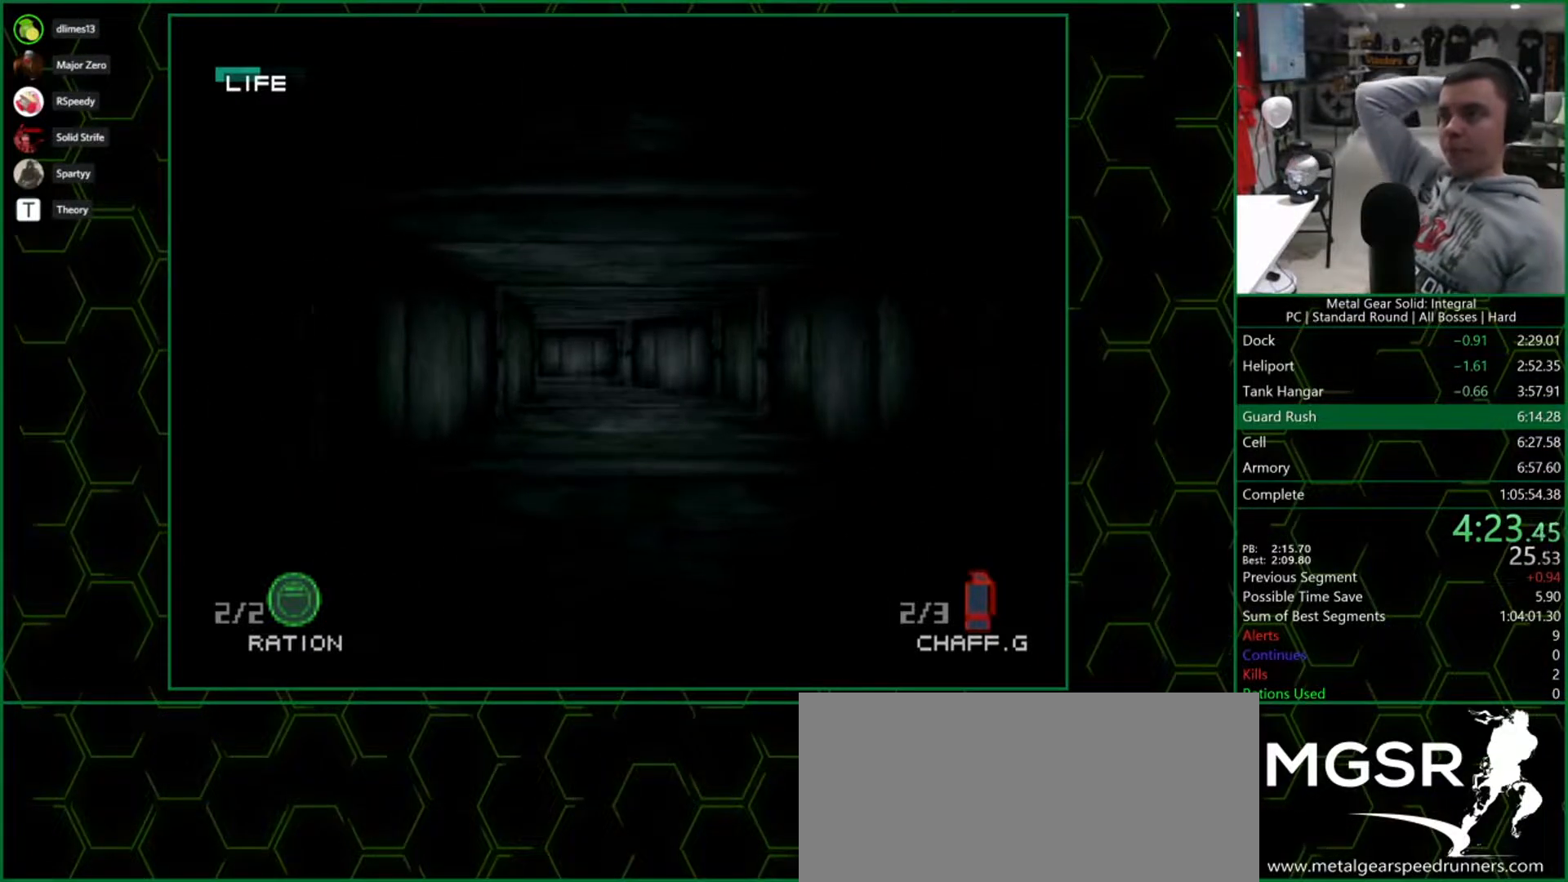
{"dt_ms": 500, "buttons": ["DPAD_UP"], "right_stick": "center", "button_events": []}
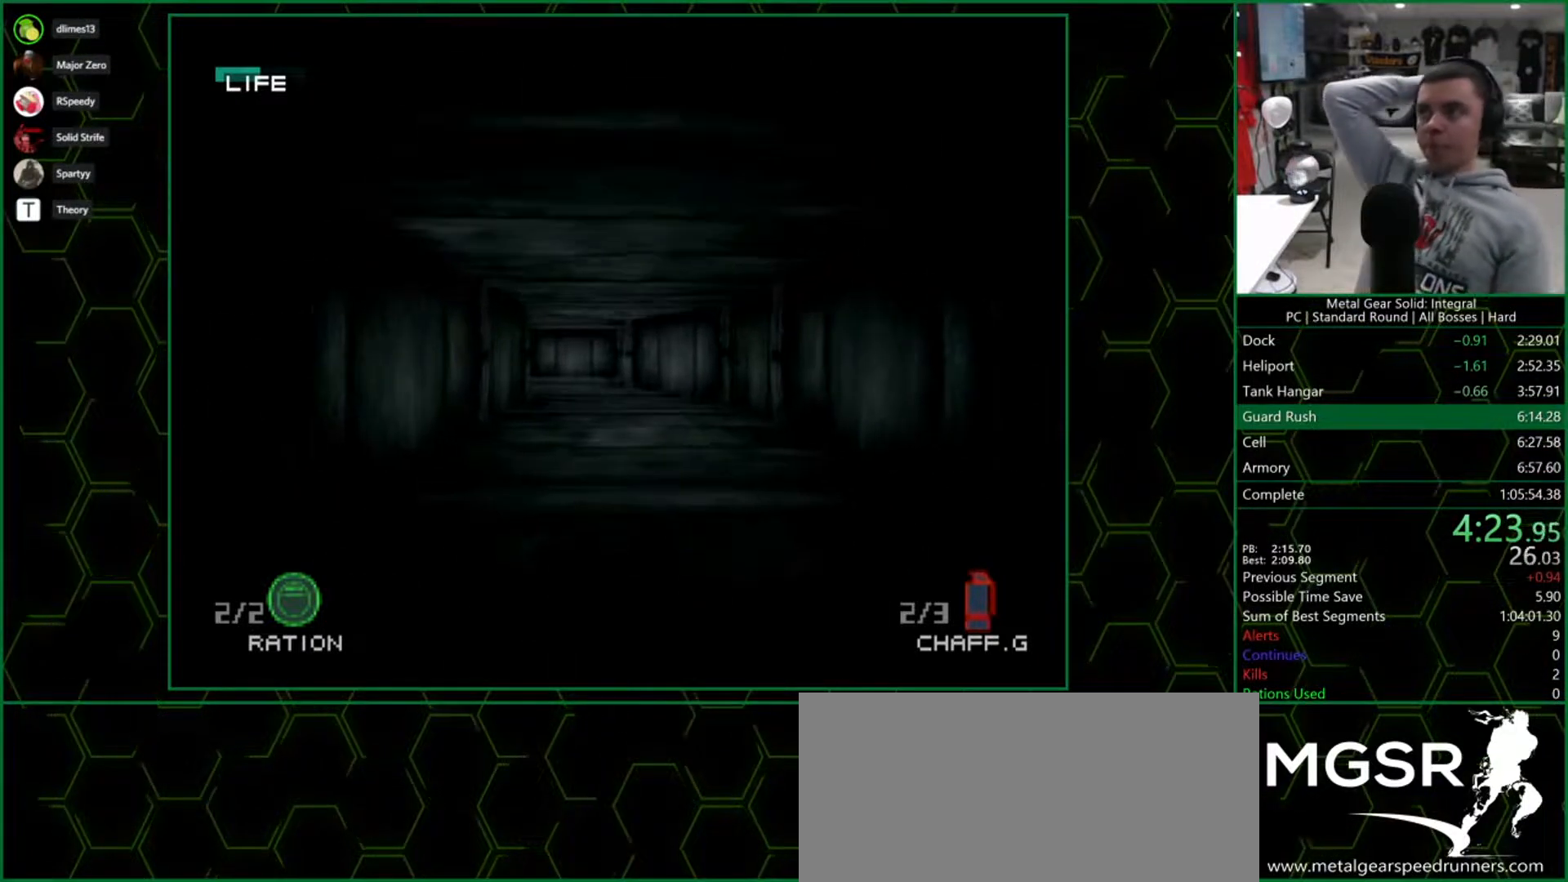
{"dt_ms": 500, "buttons": ["DPAD_UP"], "right_stick": "center", "button_events": []}
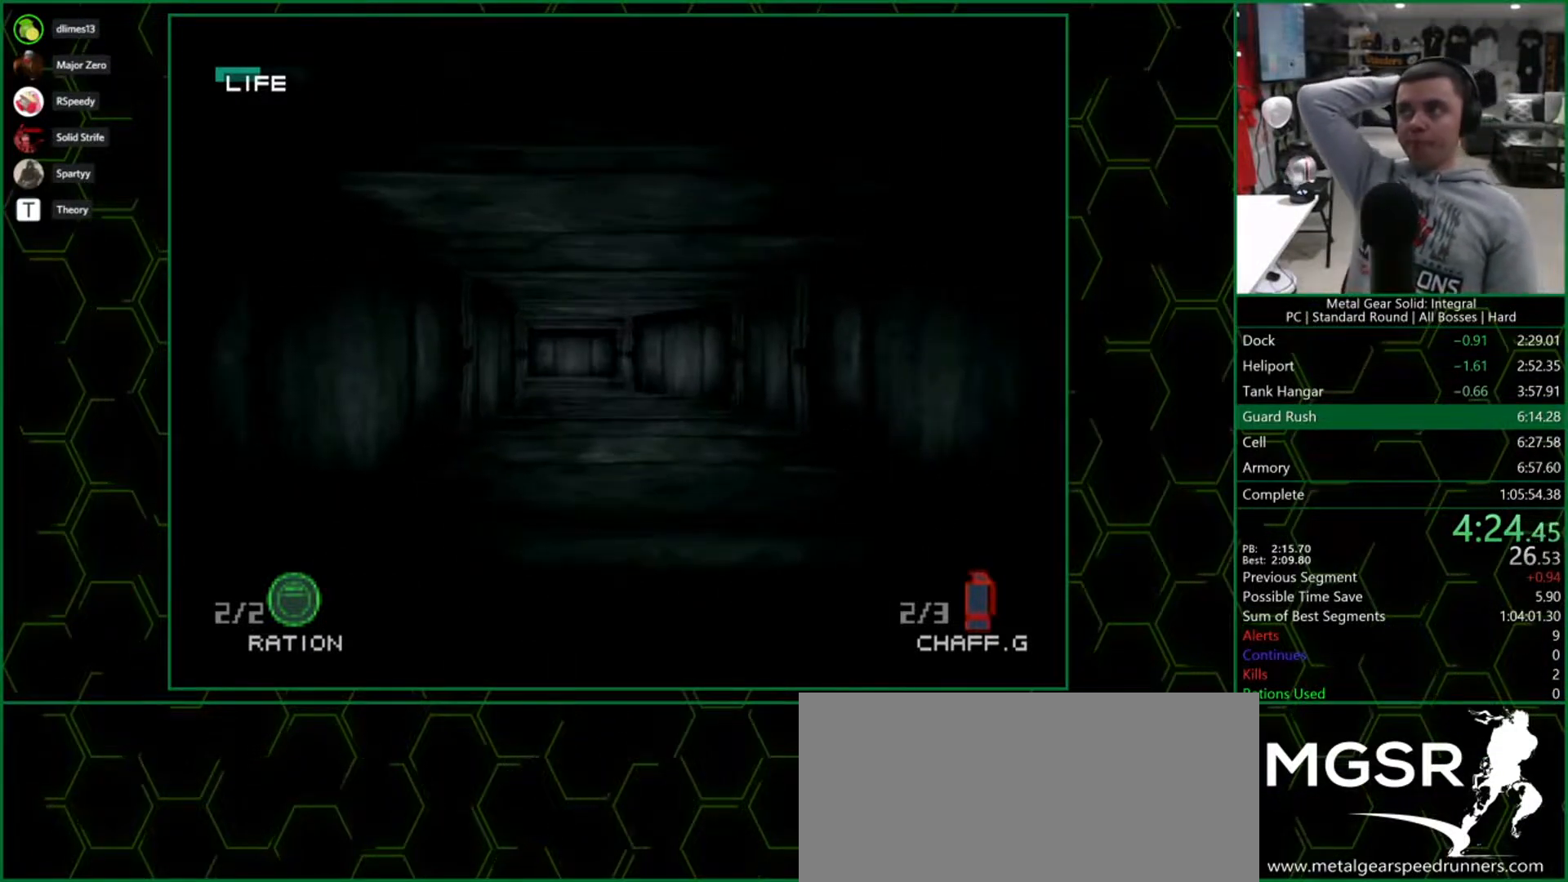
{"dt_ms": 500, "buttons": ["DPAD_UP"], "right_stick": "center", "button_events": []}
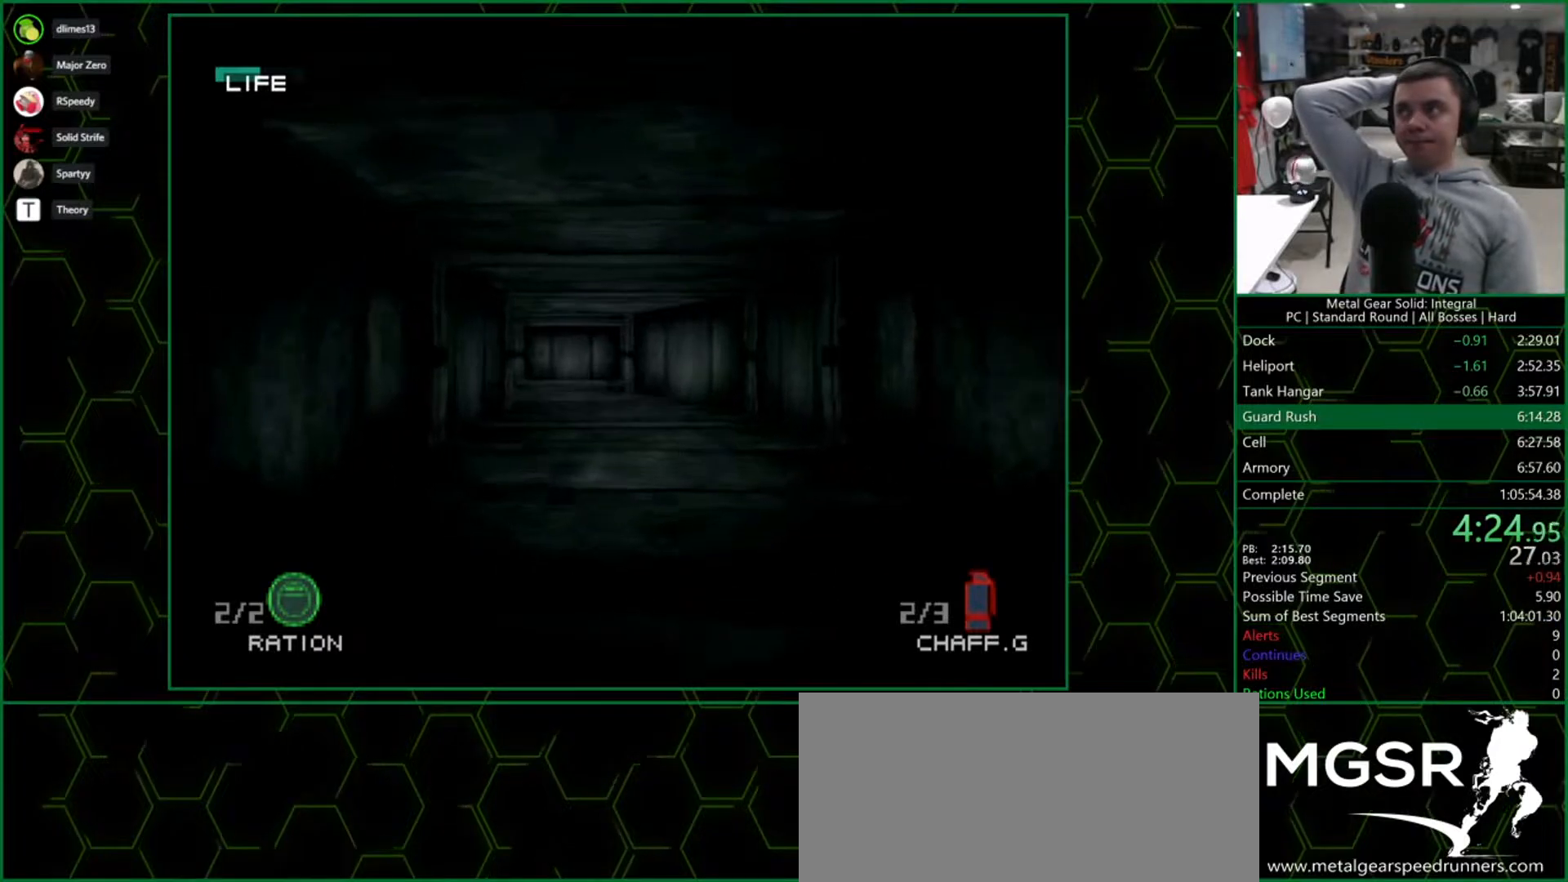
{"dt_ms": 500, "buttons": ["DPAD_UP"], "right_stick": "center", "button_events": []}
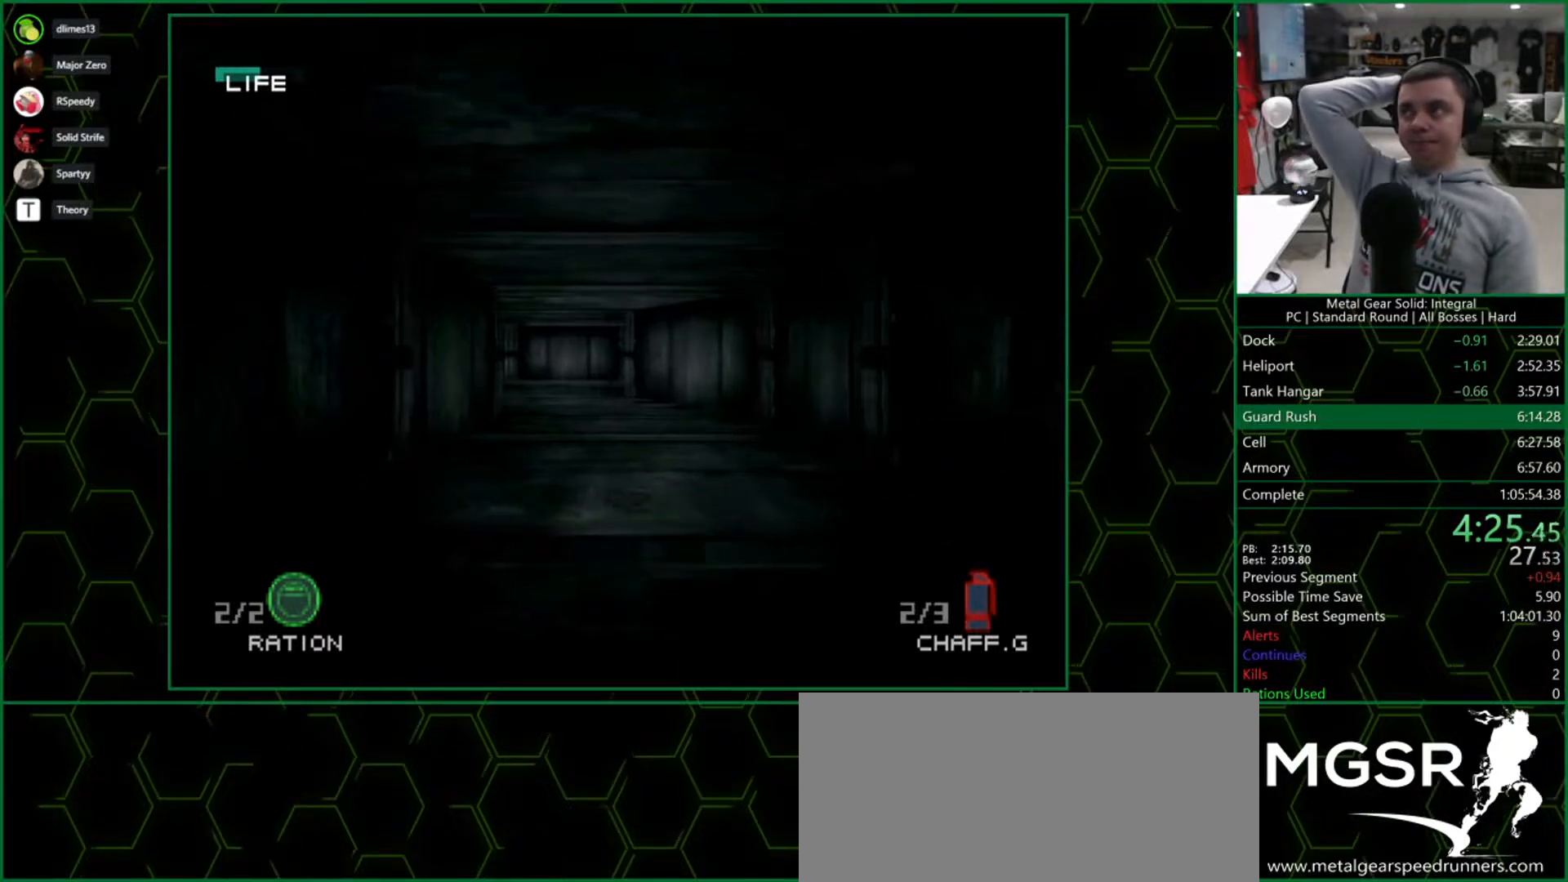
{"dt_ms": 500, "buttons": ["DPAD_UP"], "right_stick": "center", "button_events": []}
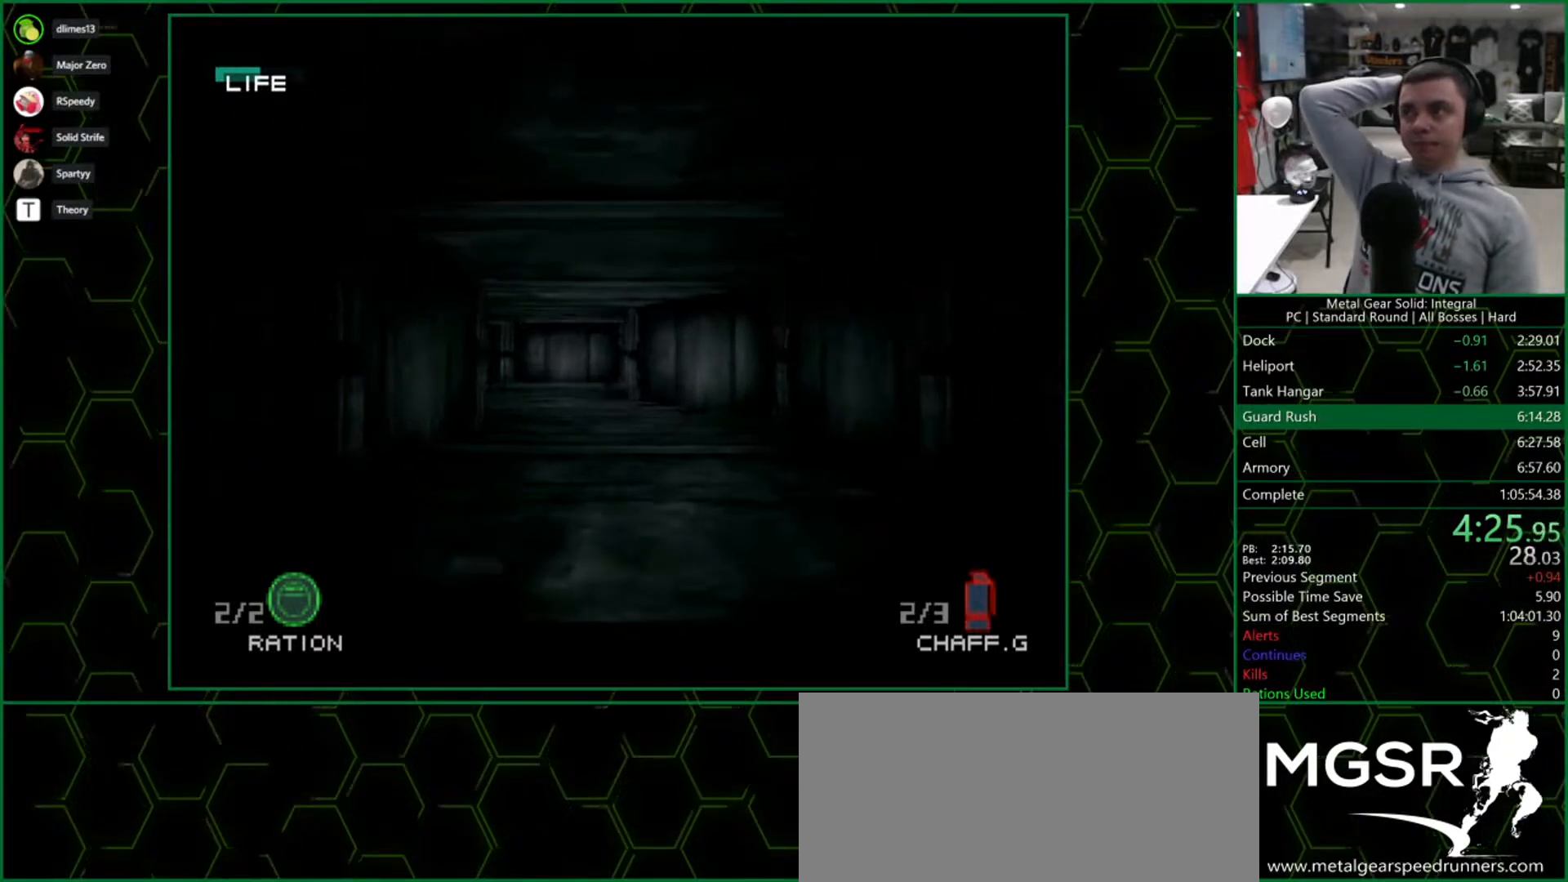
{"dt_ms": 500, "buttons": ["DPAD_UP"], "right_stick": "center", "button_events": []}
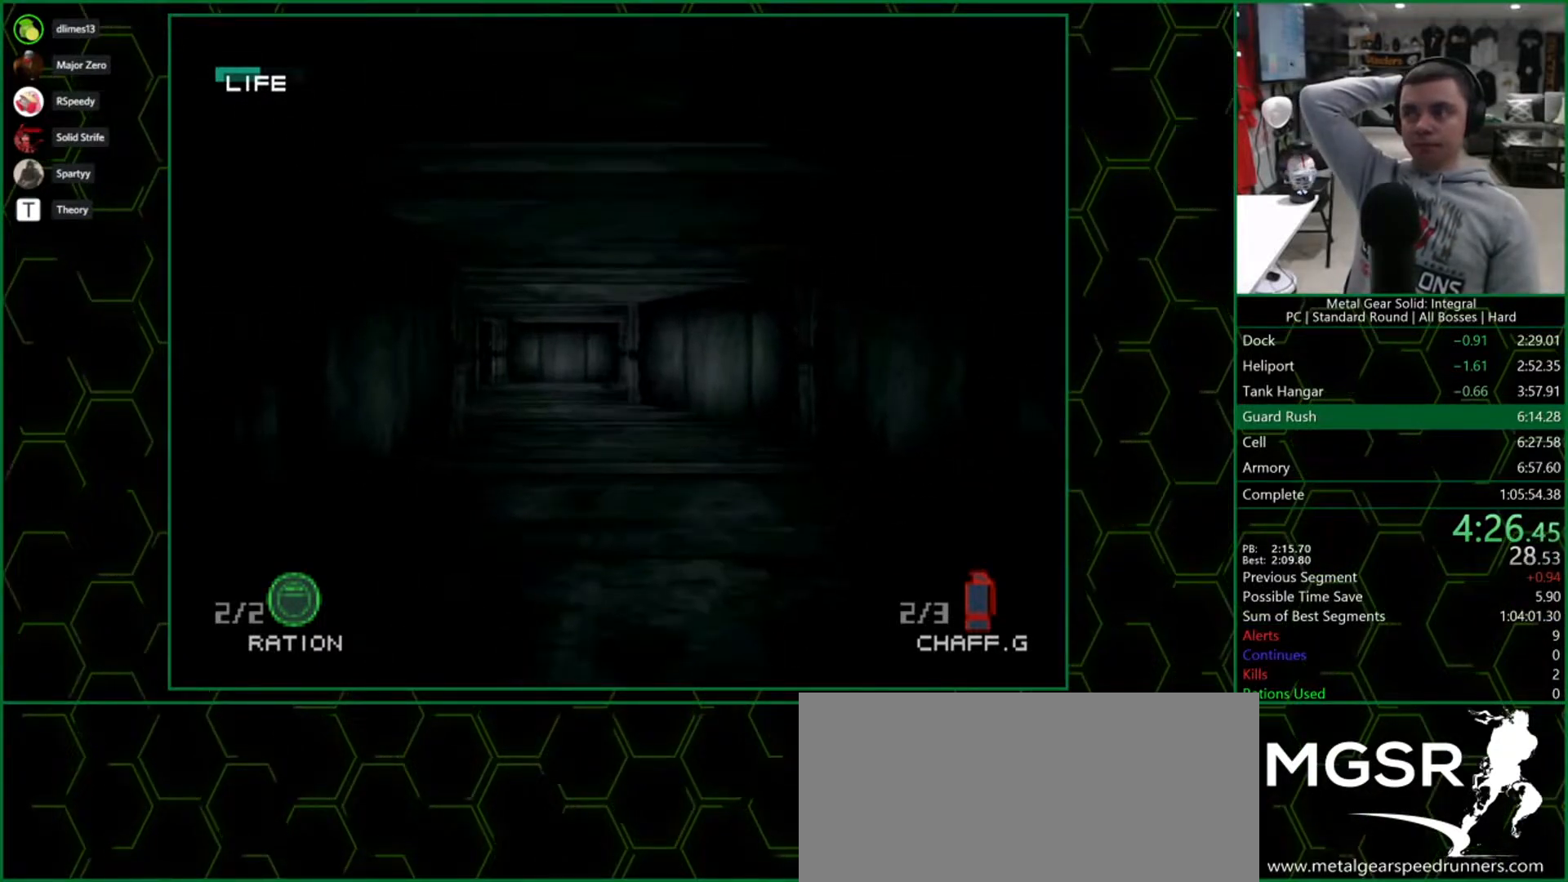
{"dt_ms": 500, "buttons": ["DPAD_UP"], "right_stick": "center", "button_events": []}
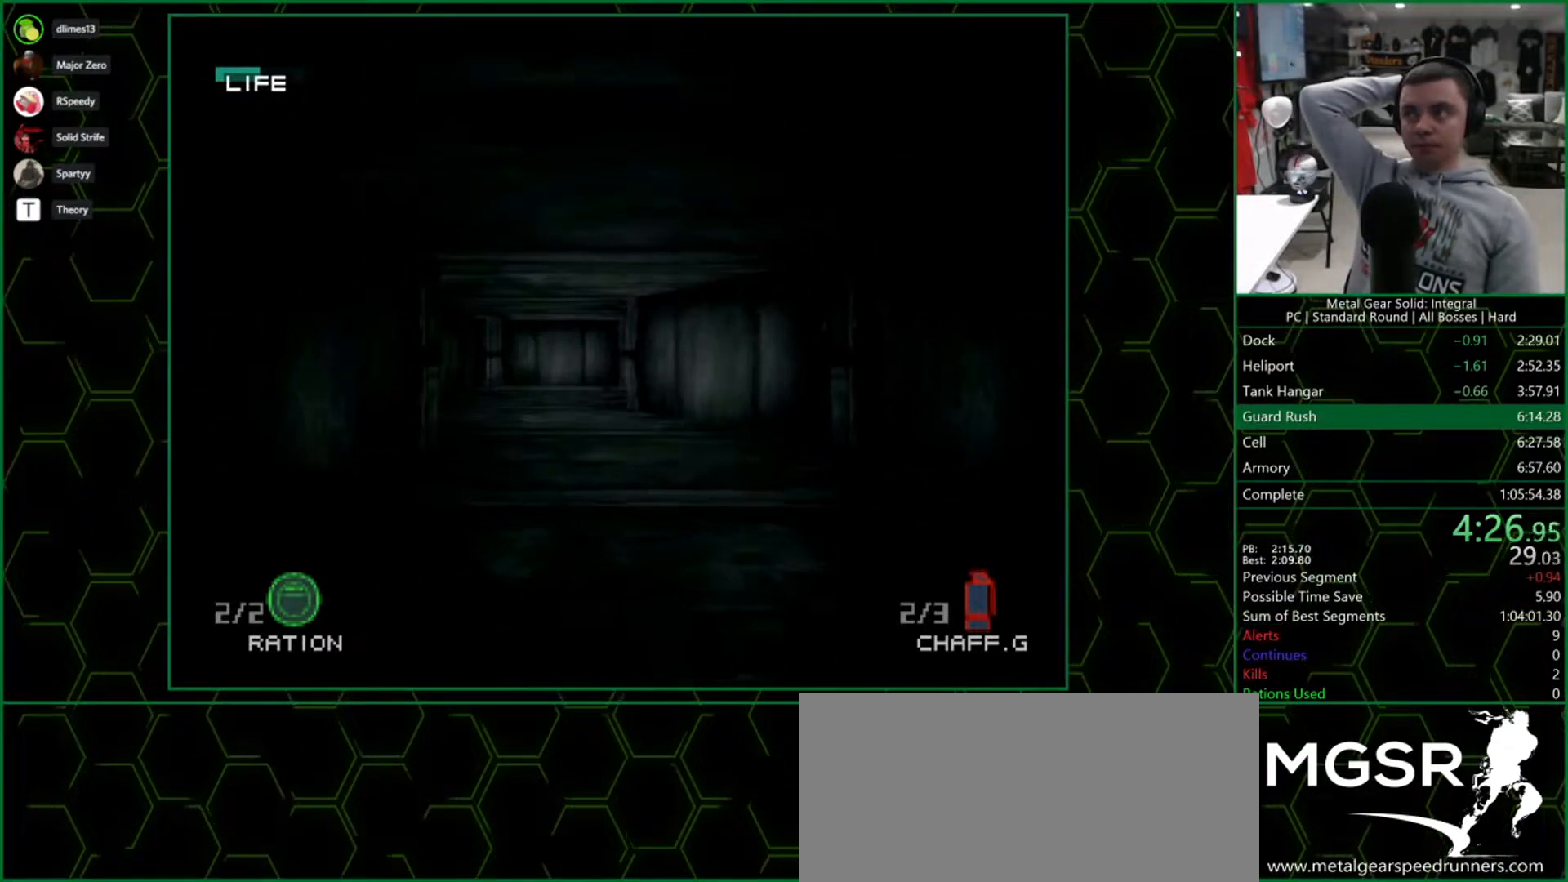
{"dt_ms": 500, "buttons": ["DPAD_UP"], "right_stick": "center", "button_events": []}
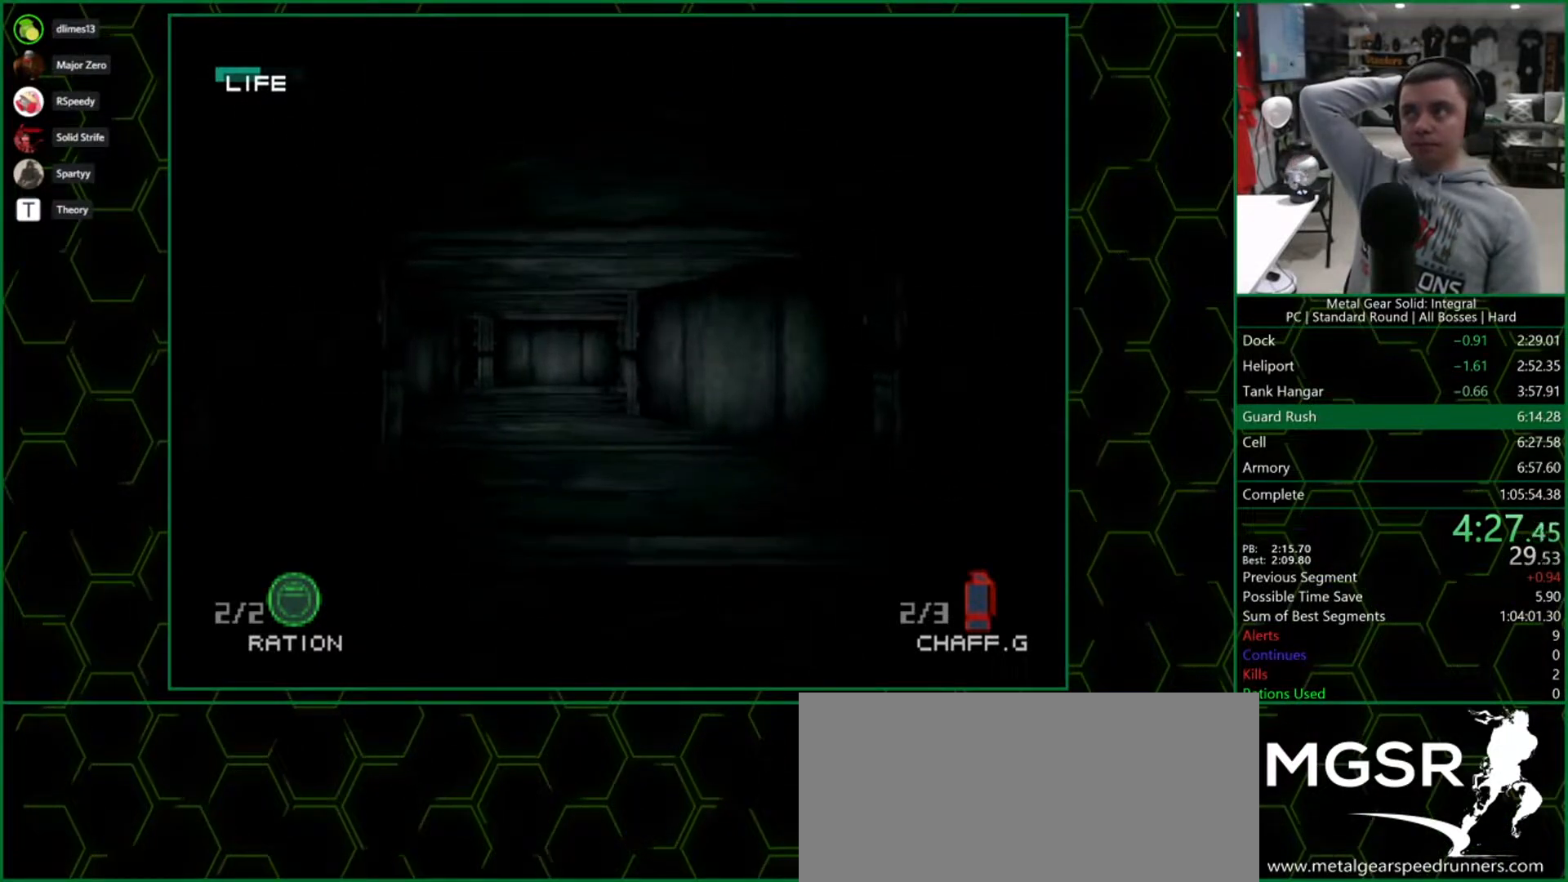
{"dt_ms": 500, "buttons": ["DPAD_UP"], "right_stick": "center", "button_events": []}
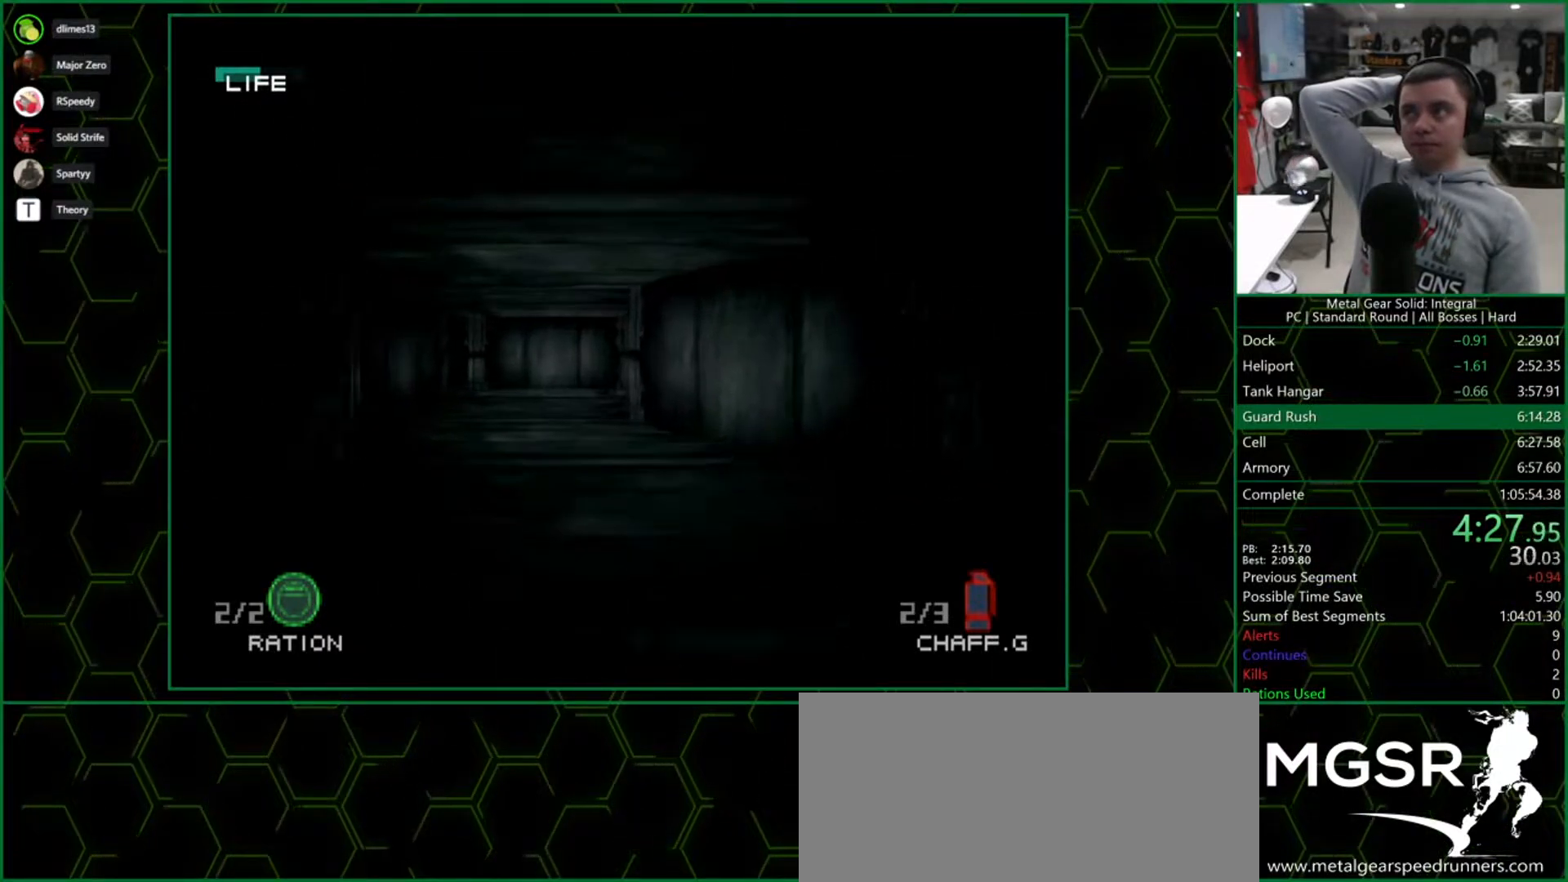
{"dt_ms": 500, "buttons": ["DPAD_UP"], "right_stick": "center", "button_events": []}
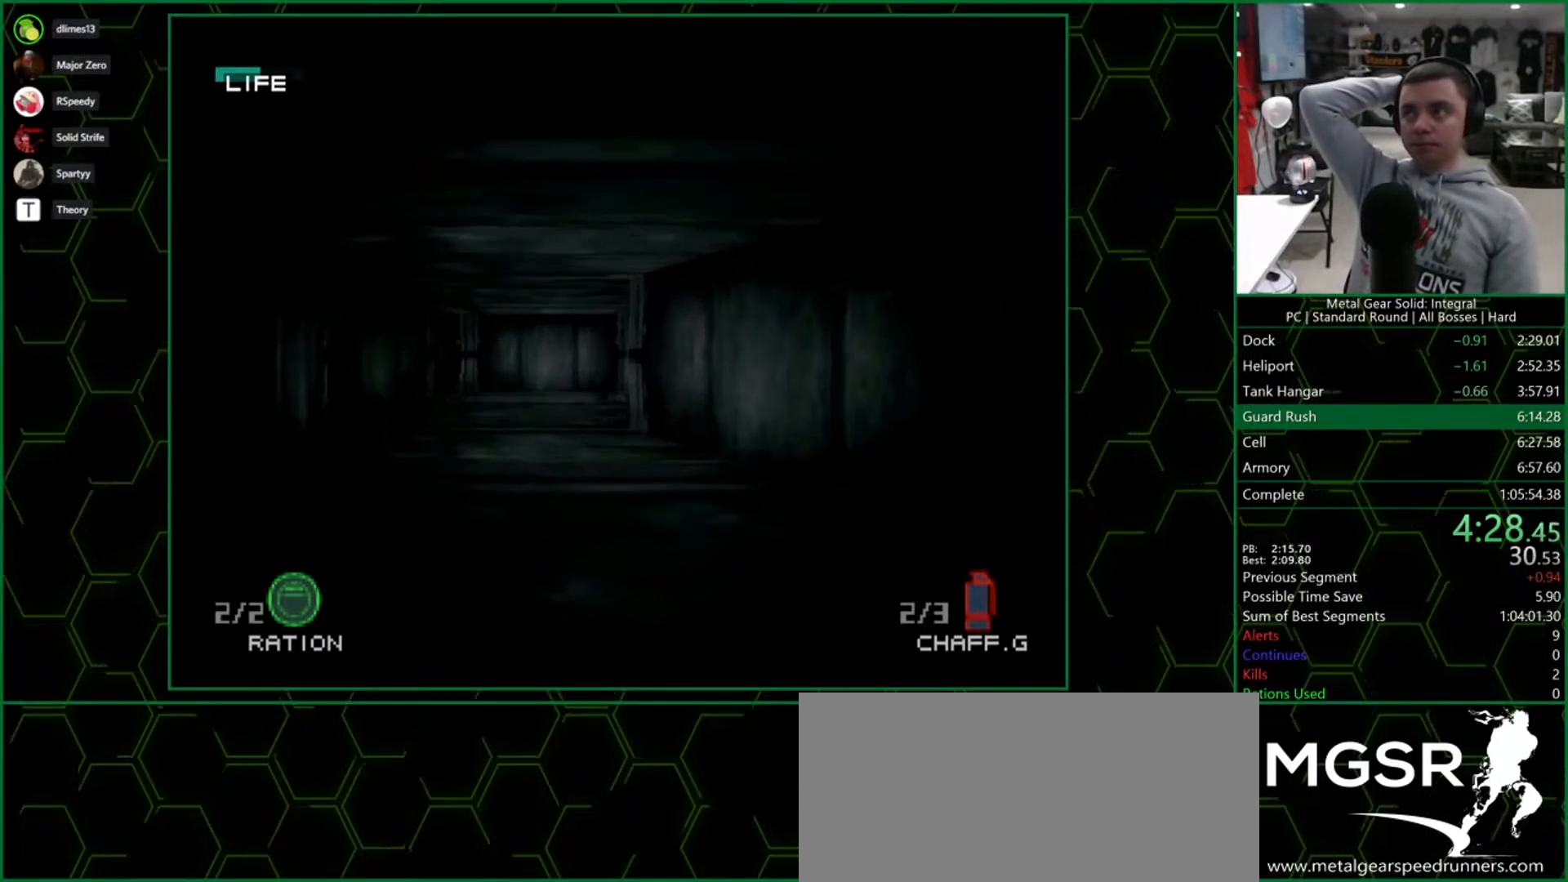
{"dt_ms": 500, "buttons": ["DPAD_UP"], "right_stick": "center", "button_events": []}